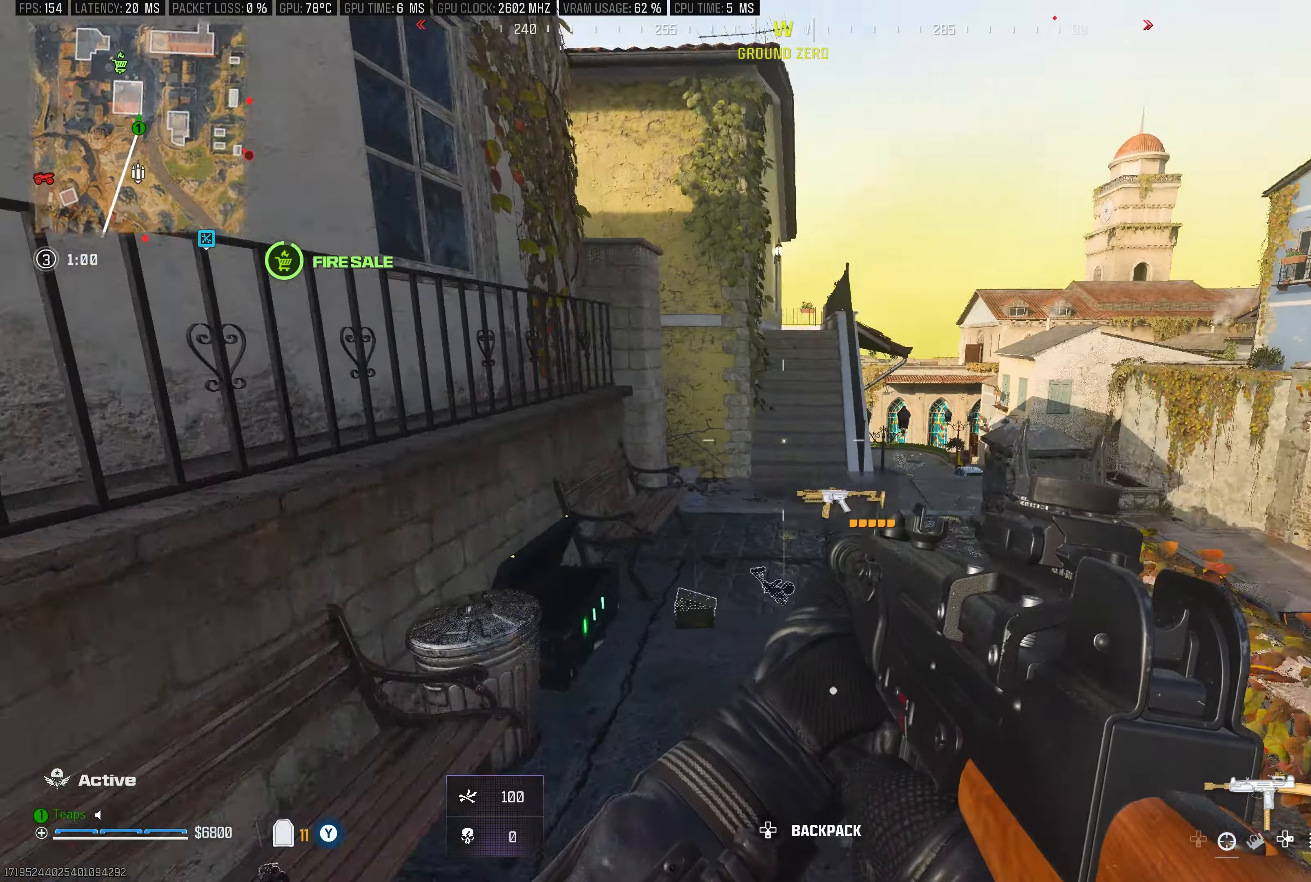
Gameplay with a controller (Xbox layout); each line is a JSON object with the inputs held at the frame after it. "events" lists button and stick changes between this image and that frame as [ms after this image, input, new state], when the widget could be followed in between.
{"buttons": [], "left_stick": "left", "right_stick": "center", "events": [[17, "right_stick", "up-left"], [100, "left_stick", "down-left"], [134, "right_stick", "center"], [217, "left_stick", "center"], [217, "right_stick", "right"], [384, "right_stick", "center"], [467, "left_stick", "left"]]}
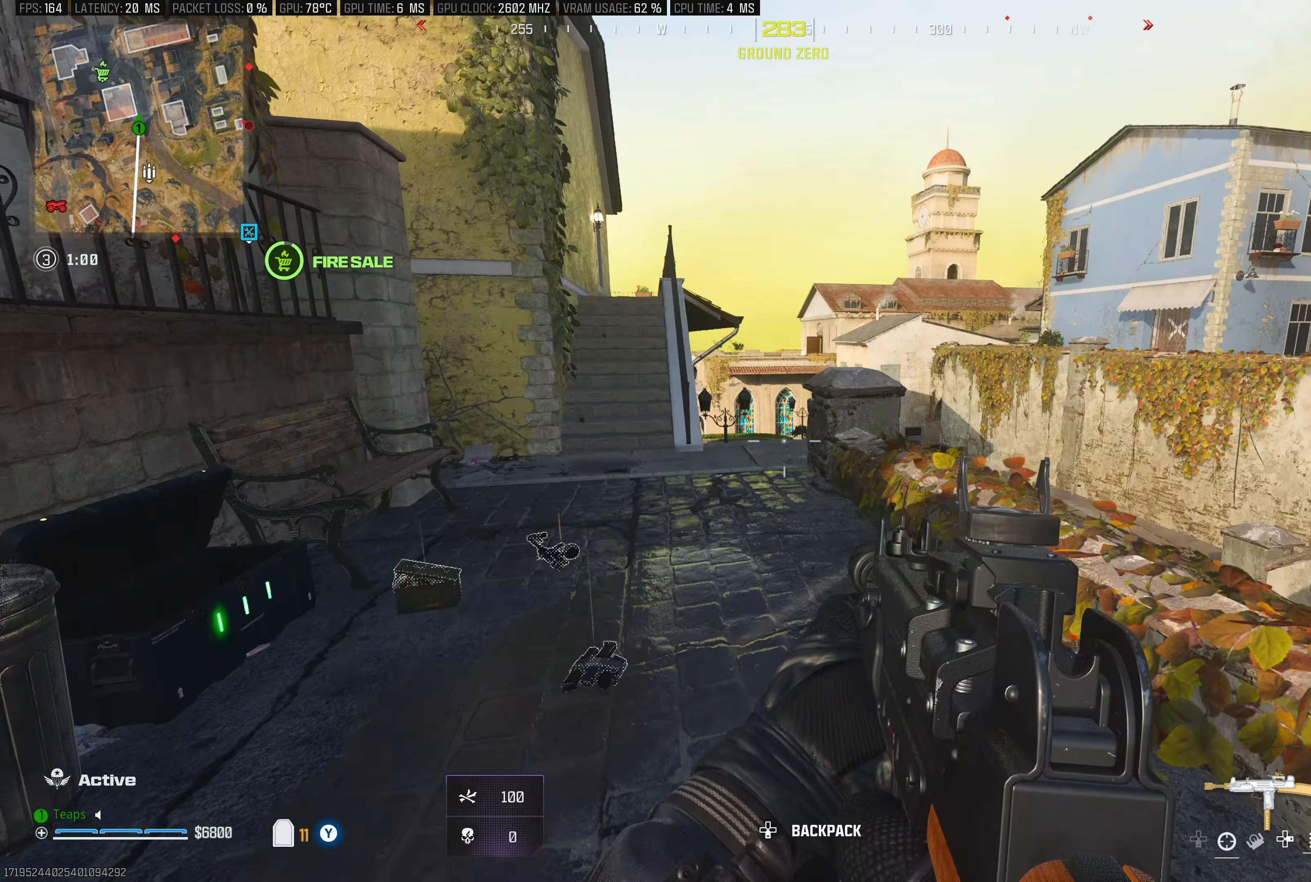
{"buttons": ["L3"], "left_stick": "up-left", "right_stick": "center", "events": [[150, "left_stick", "center"], [250, "left_stick", "right"], [400, "left_stick", "up"], [467, "L3", "down"], [467, "left_stick", "up-left"]]}
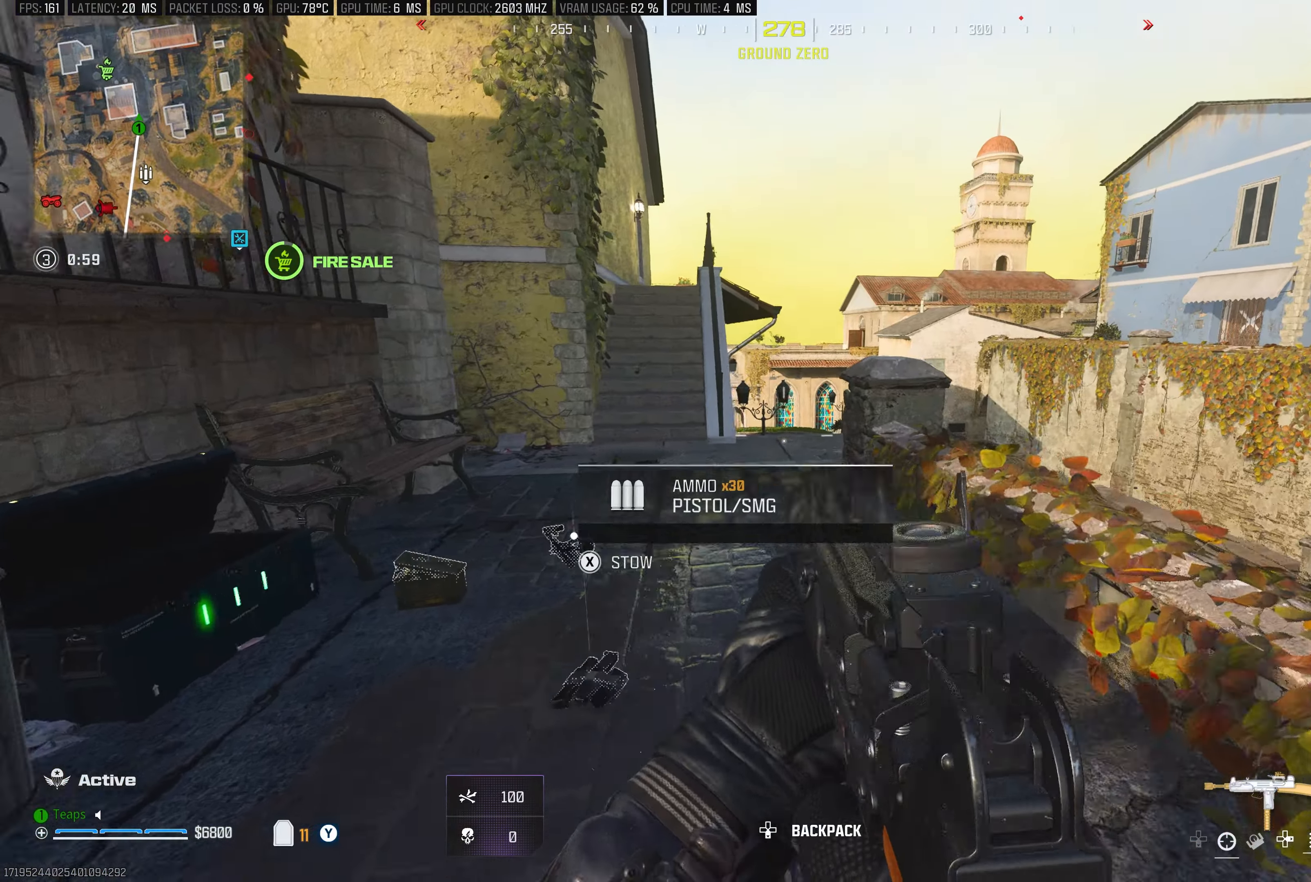
{"buttons": ["A"], "left_stick": "down-right", "right_stick": "center", "events": [[50, "right_stick", "right"], [150, "L3", "up"], [250, "left_stick", "down-left"], [400, "A", "down"], [416, "right_stick", "center"], [450, "left_stick", "down-right"]]}
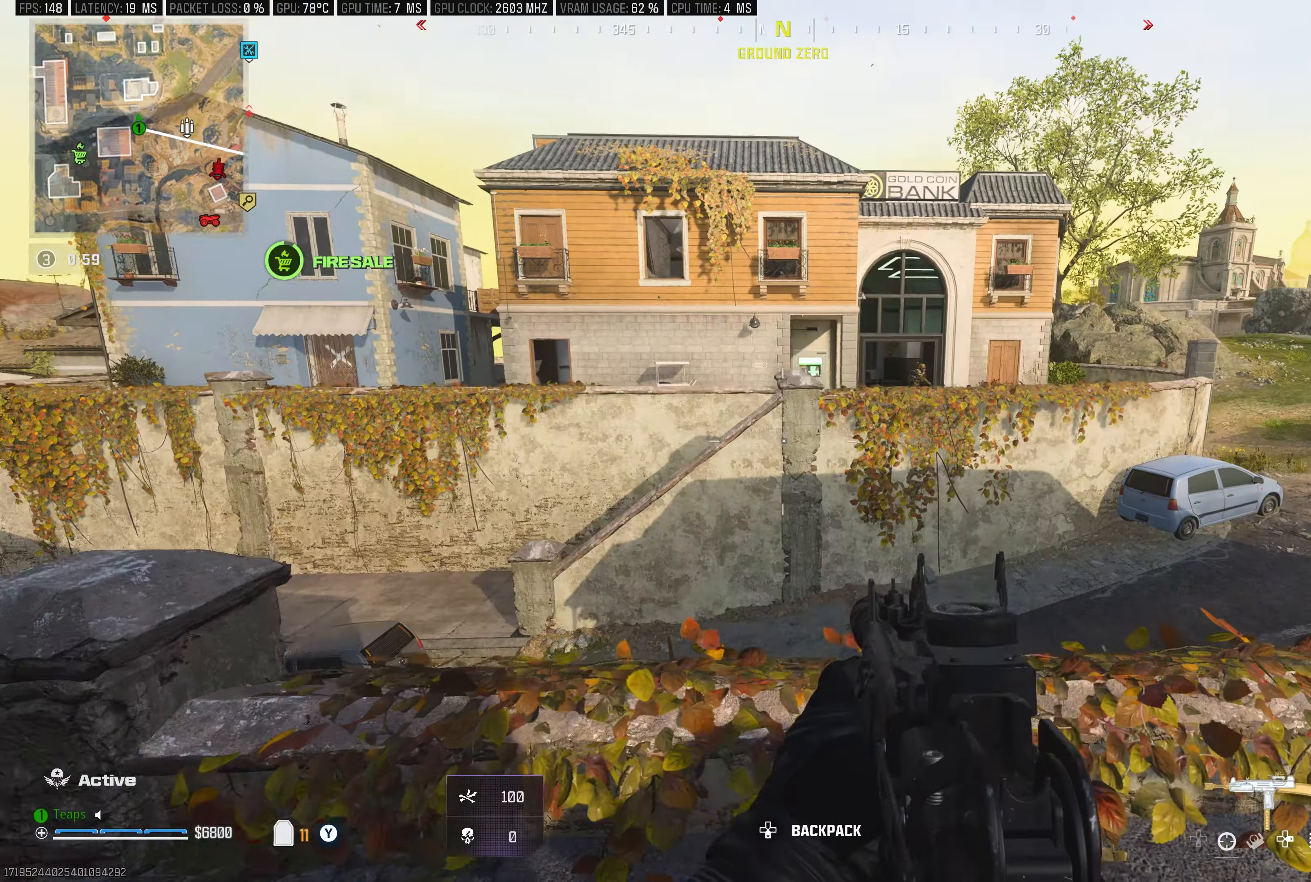
{"buttons": ["L1"], "left_stick": "up", "right_stick": "up-right", "events": [[66, "A", "up"], [266, "right_stick", "up-right"], [283, "L1", "down"], [366, "left_stick", "up"]]}
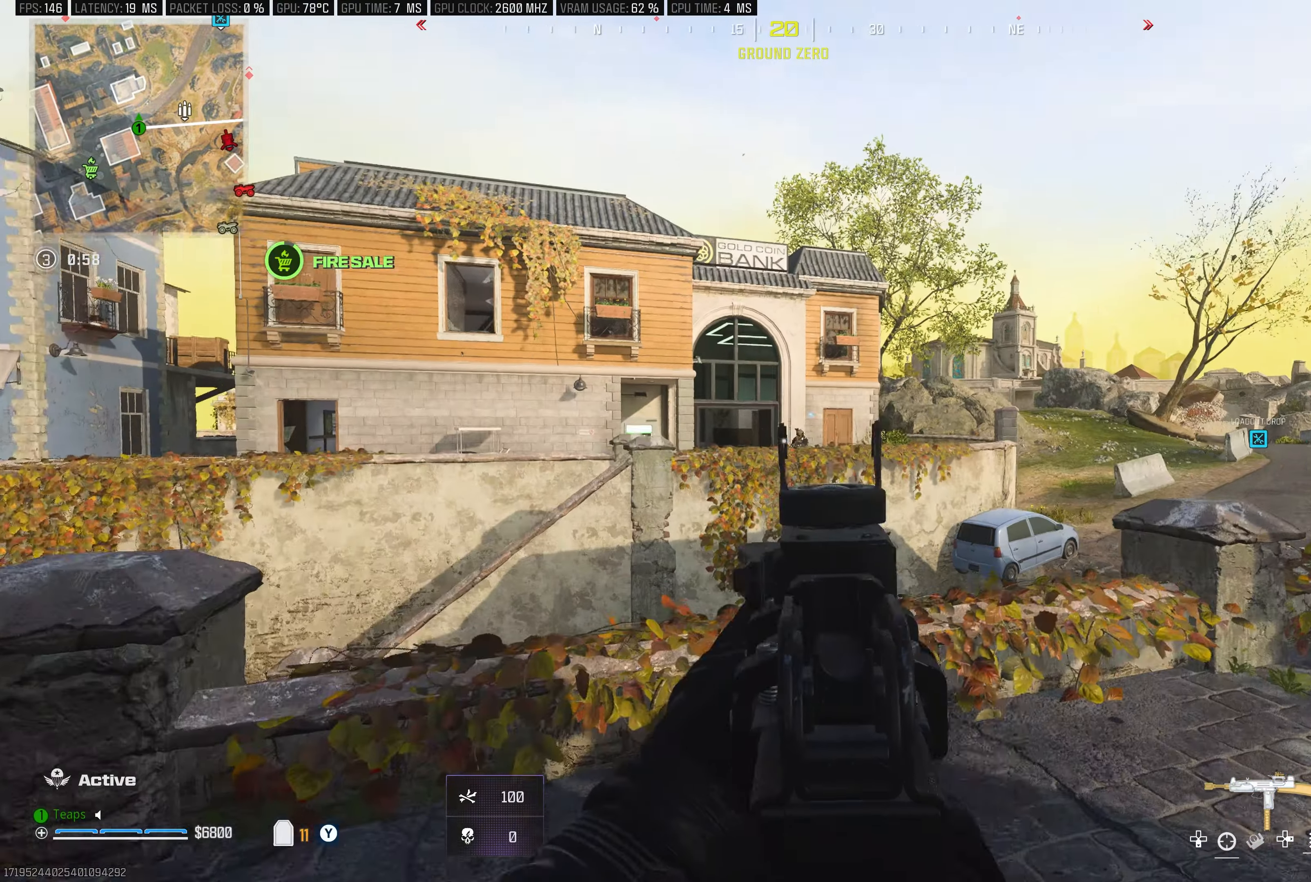
{"buttons": ["L1"], "left_stick": "up", "right_stick": "center", "events": [[16, "right_stick", "center"], [266, "right_stick", "down"], [283, "A", "down"], [383, "A", "up"], [416, "right_stick", "center"]]}
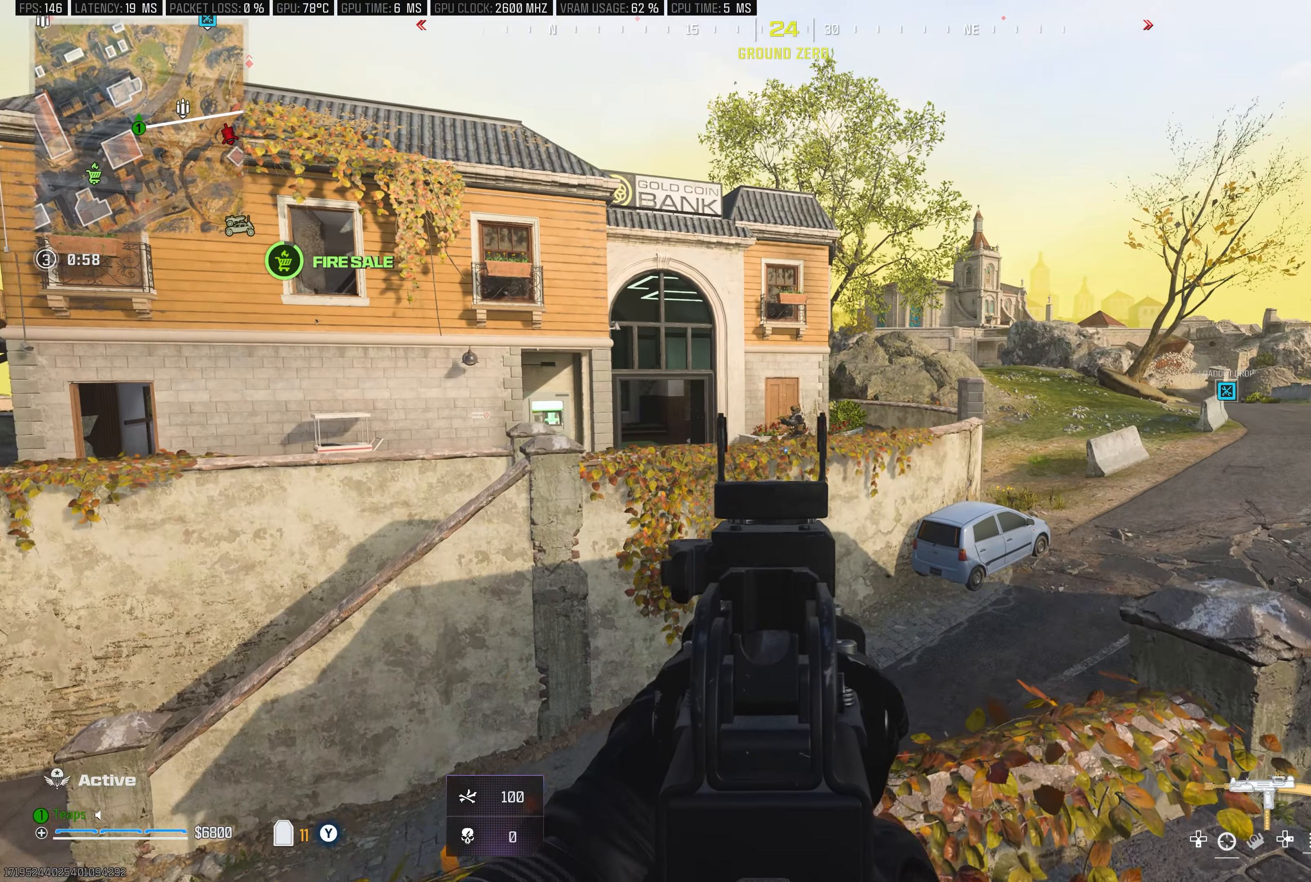
{"buttons": [], "left_stick": "up", "right_stick": "left", "events": [[200, "right_stick", "up"], [250, "L1", "up"], [266, "right_stick", "center"], [316, "right_stick", "left"], [350, "L3", "down"], [483, "L3", "up"]]}
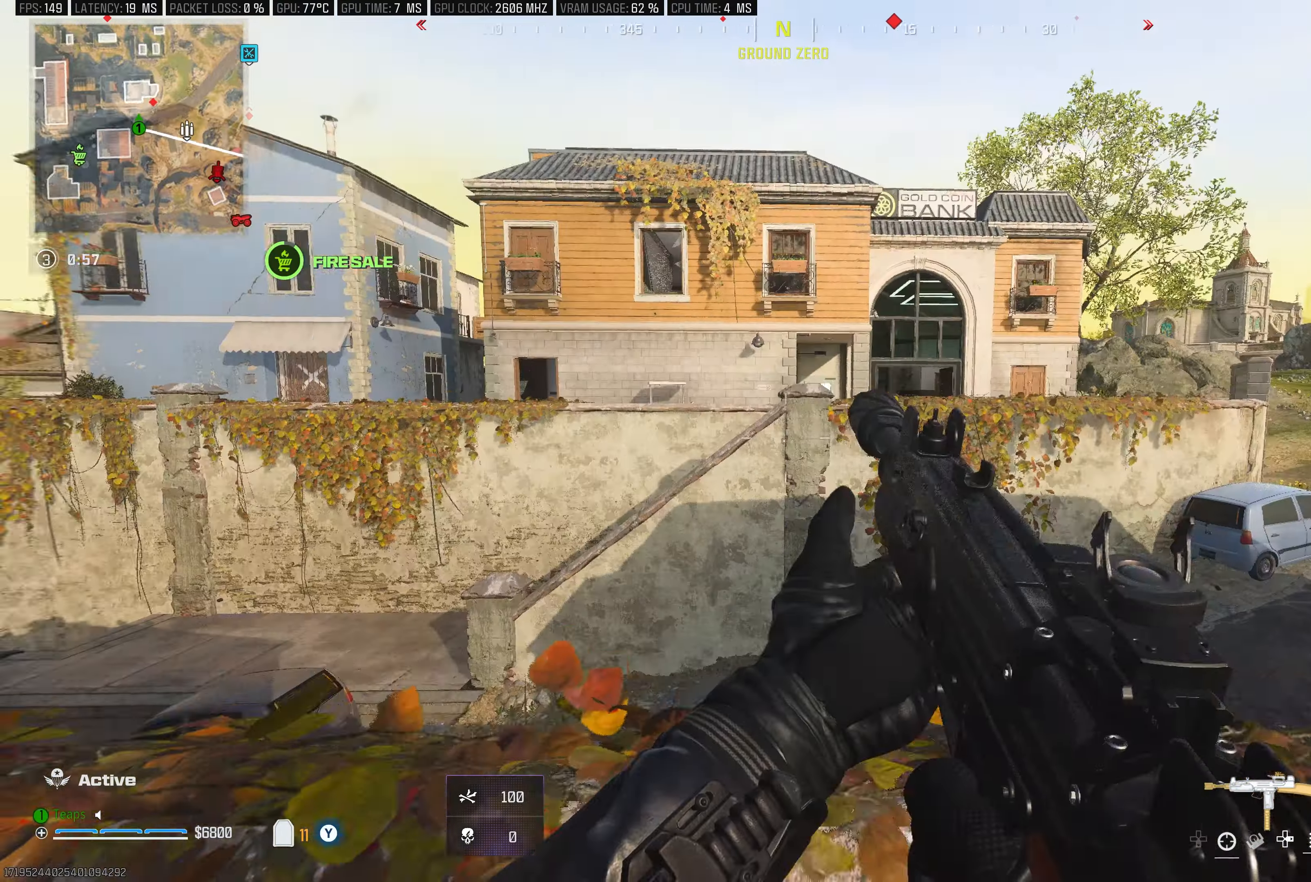
{"buttons": ["L3"], "left_stick": "up-left", "right_stick": "down-left", "events": [[33, "right_stick", "center"], [66, "L3", "down"], [83, "A", "down"], [166, "left_stick", "up-left"], [200, "right_stick", "down-left"], [216, "A", "up"], [300, "right_stick", "center"], [450, "right_stick", "down-left"]]}
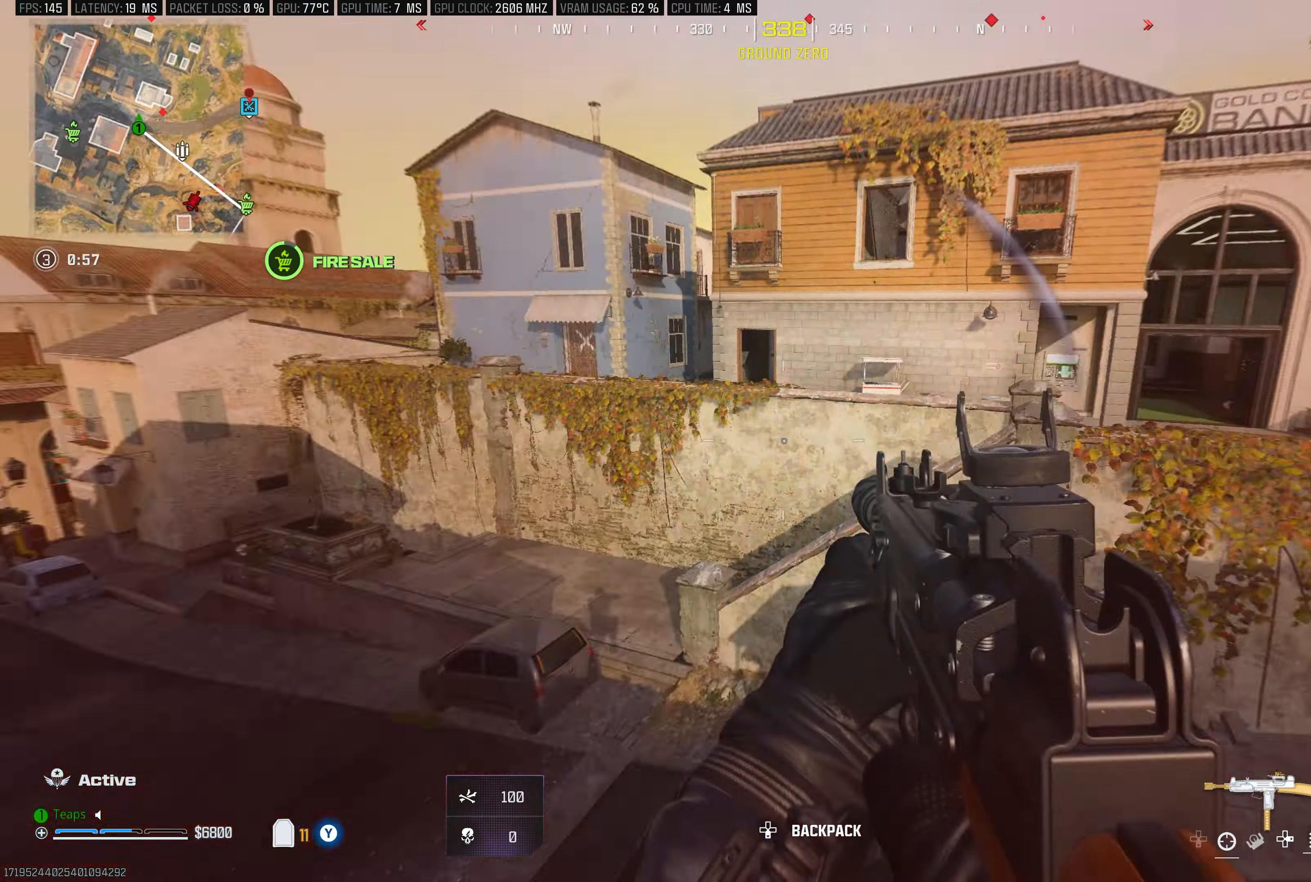
{"buttons": ["L3"], "left_stick": "up", "right_stick": "left", "events": [[83, "left_stick", "up"], [116, "right_stick", "center"], [216, "right_stick", "right"], [283, "L3", "up"], [300, "right_stick", "center"], [400, "right_stick", "left"], [433, "L3", "down"]]}
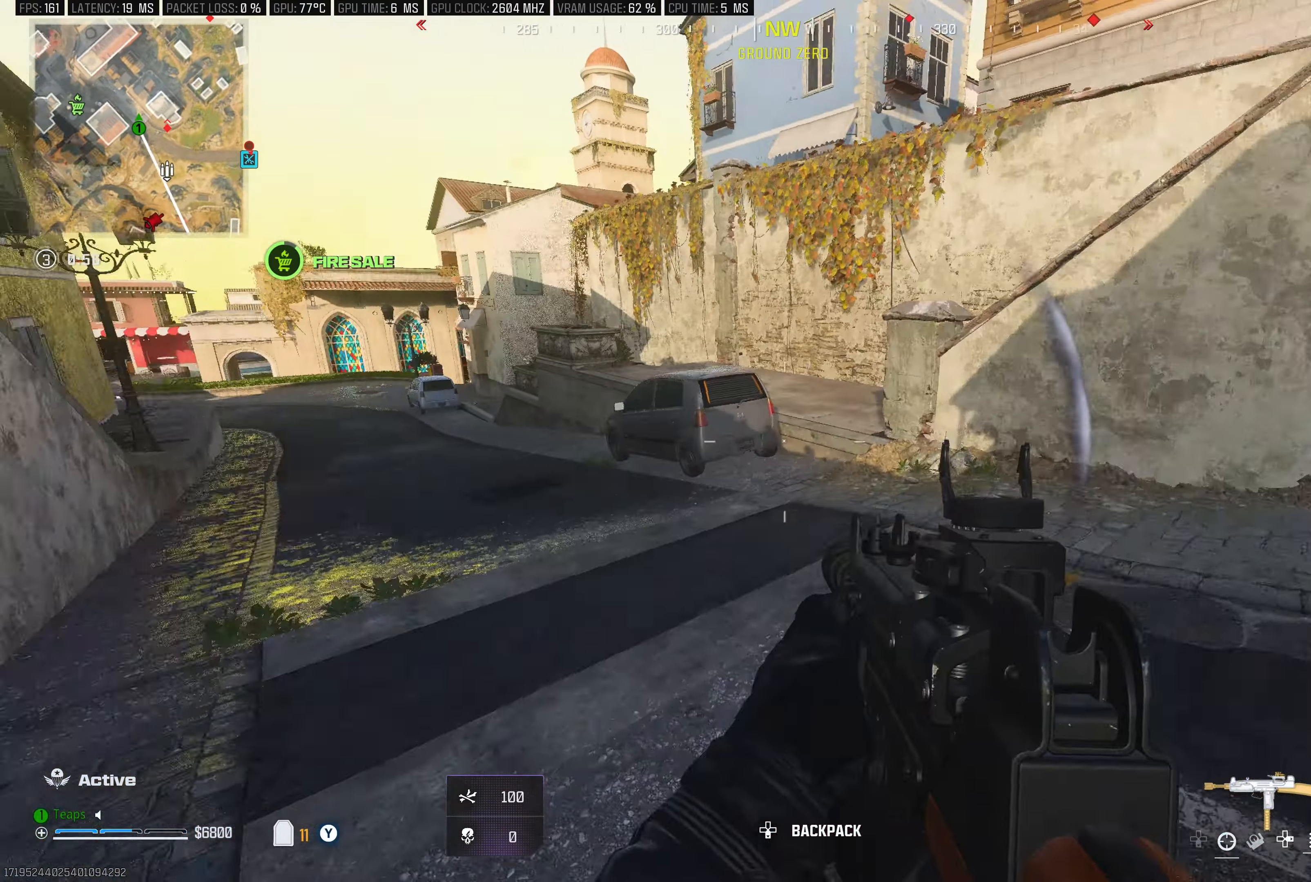
{"buttons": ["Y"], "left_stick": "up", "right_stick": "center", "events": [[16, "L3", "up"], [50, "right_stick", "center"], [150, "Y", "down"], [150, "right_stick", "up-right"], [316, "right_stick", "center"]]}
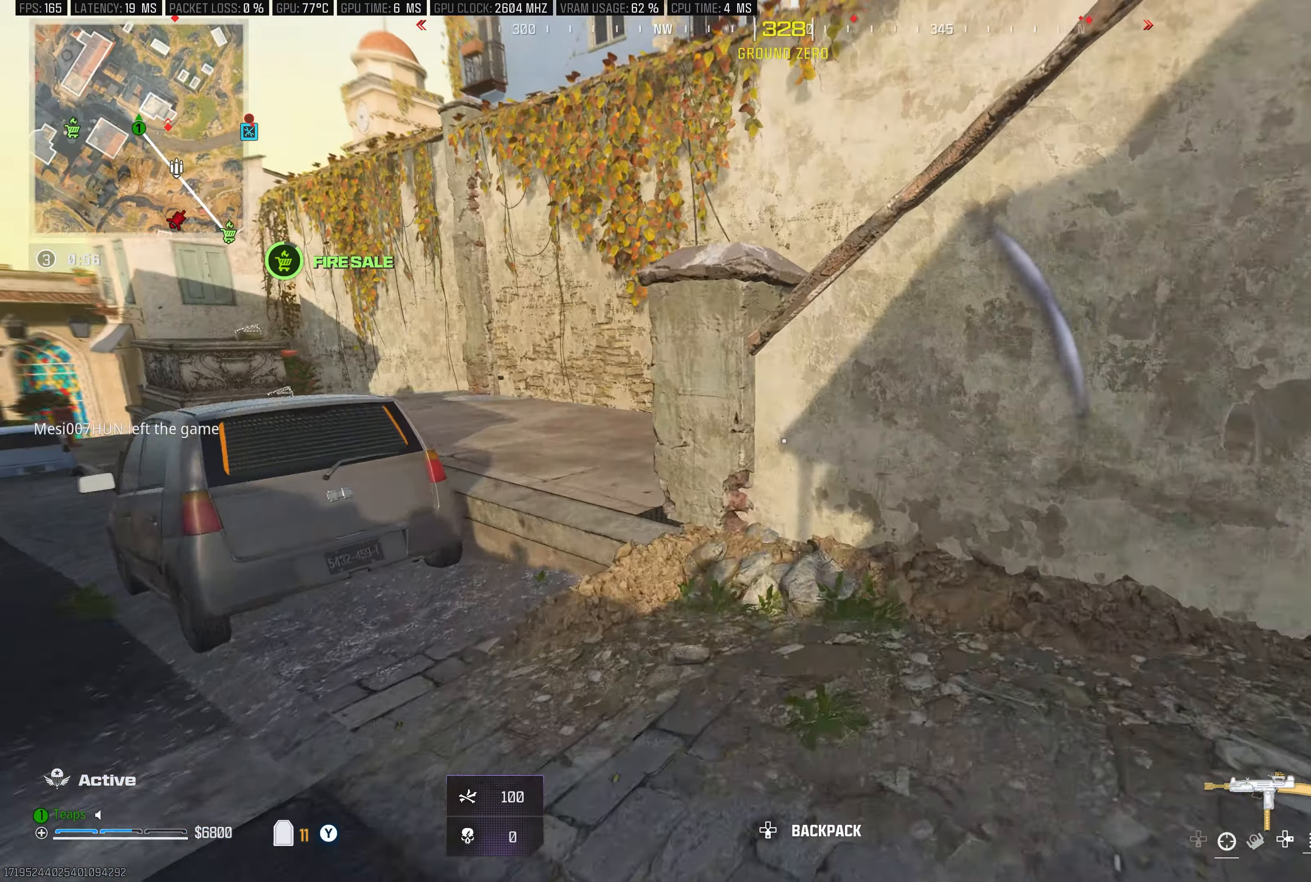
{"buttons": [], "left_stick": "right", "right_stick": "center", "events": [[33, "left_stick", "up-right"], [66, "Y", "up"], [66, "right_stick", "right"], [150, "left_stick", "right"], [366, "right_stick", "center"]]}
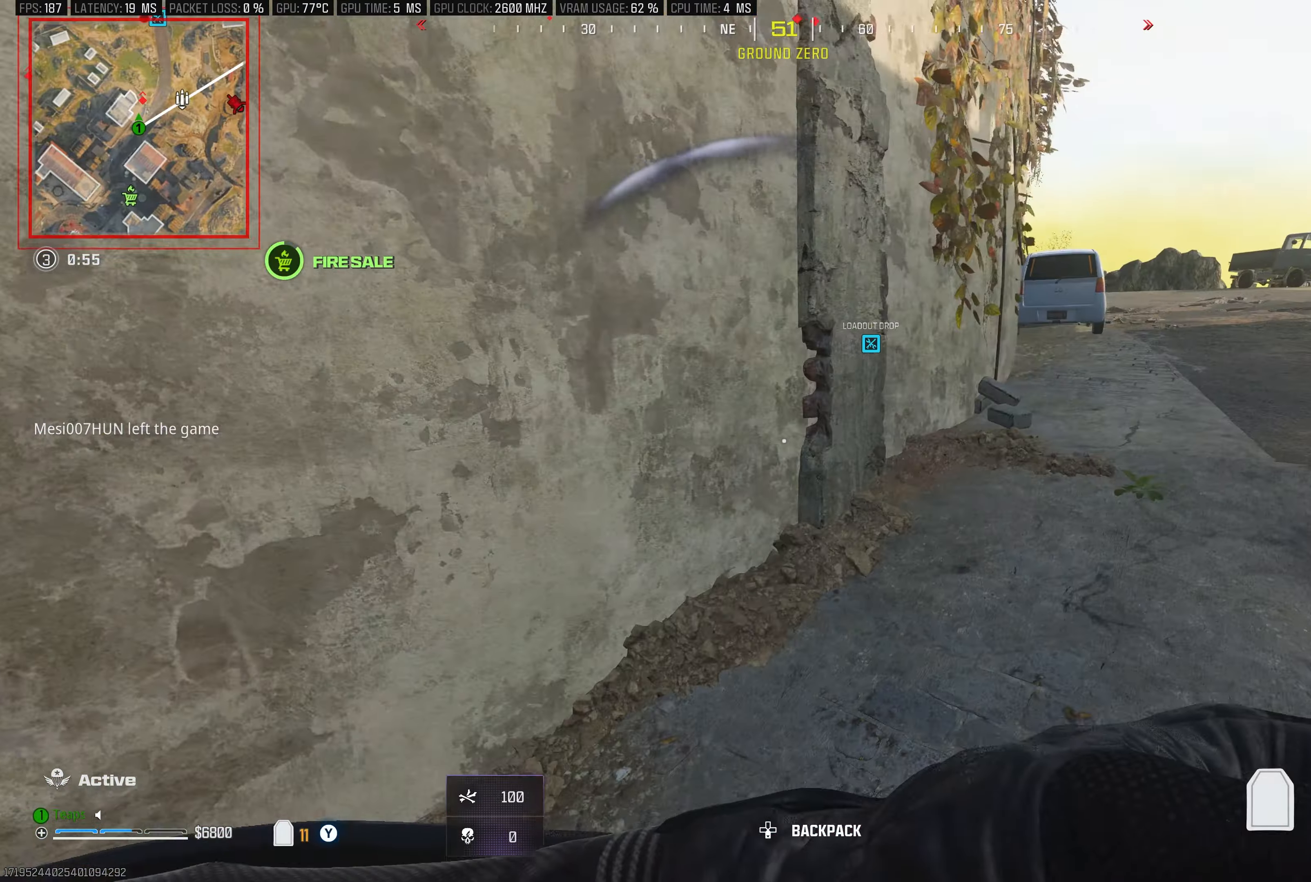
{"buttons": ["R3"], "left_stick": "up", "right_stick": "center", "events": [[100, "right_stick", "up-right"], [133, "left_stick", "up"], [266, "right_stick", "center"], [366, "R3", "down"]]}
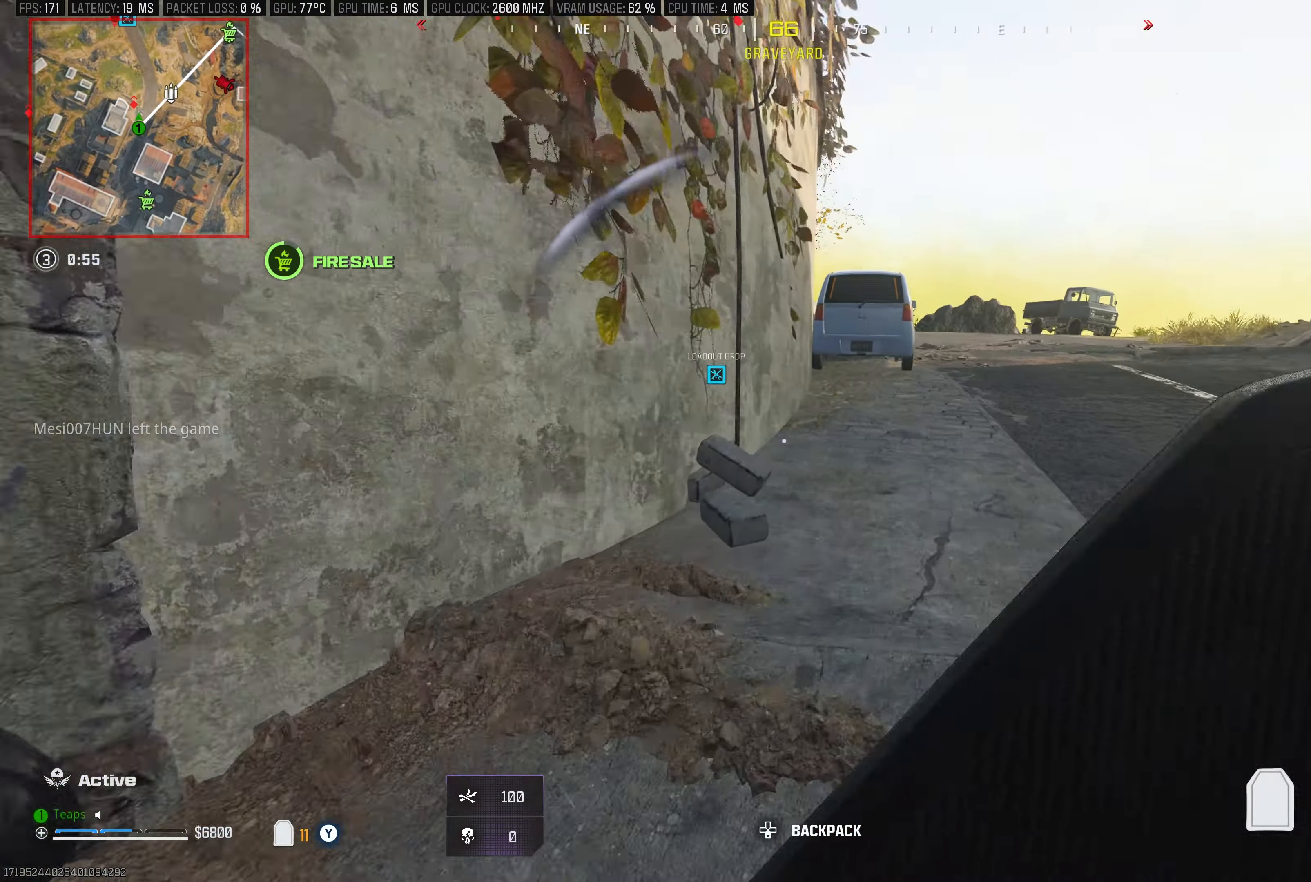
{"buttons": [], "left_stick": "left", "right_stick": "left", "events": [[33, "R3", "up"], [50, "left_stick", "up-right"], [150, "left_stick", "right"], [166, "right_stick", "up-left"], [250, "left_stick", "down-right"], [383, "left_stick", "down-left"], [400, "right_stick", "left"], [466, "left_stick", "left"]]}
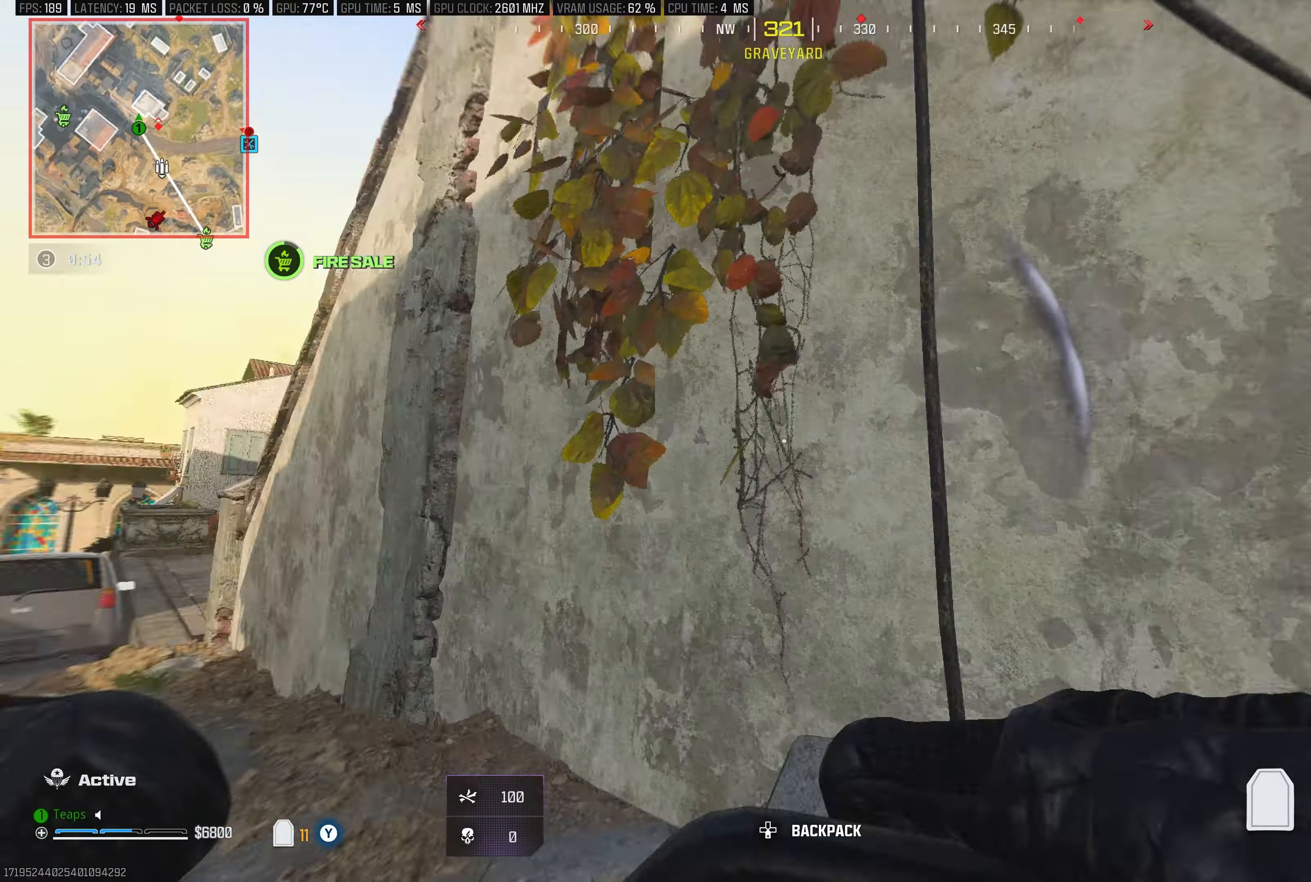
{"buttons": [], "left_stick": "up-left", "right_stick": "center", "events": [[16, "left_stick", "up-left"], [83, "right_stick", "center"], [233, "L3", "down"], [250, "right_stick", "left"], [350, "L3", "up"], [400, "right_stick", "center"]]}
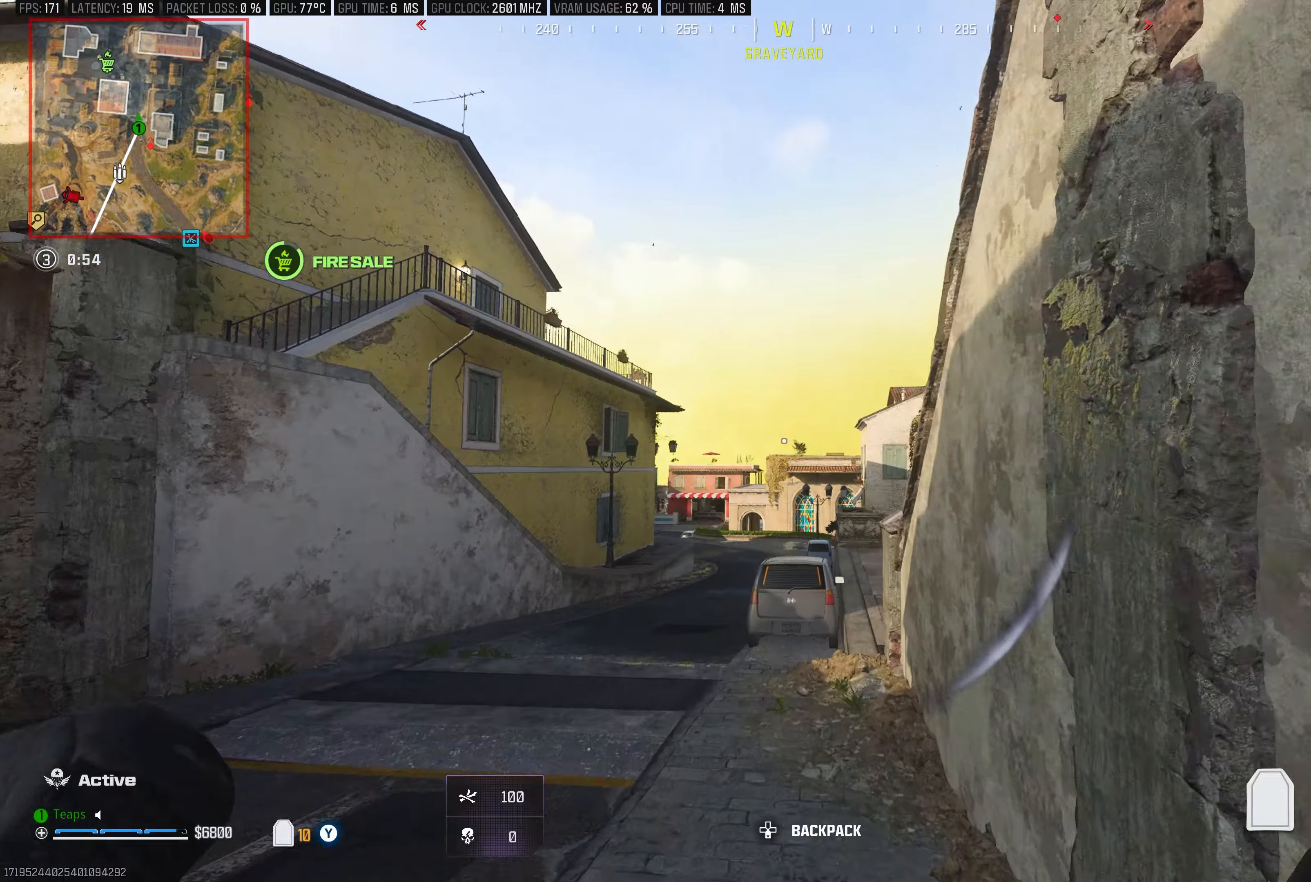
{"buttons": [], "left_stick": "up", "right_stick": "center", "events": [[17, "right_stick", "down-right"], [33, "left_stick", "up"], [83, "right_stick", "center"], [217, "R3", "down"], [400, "R3", "up"]]}
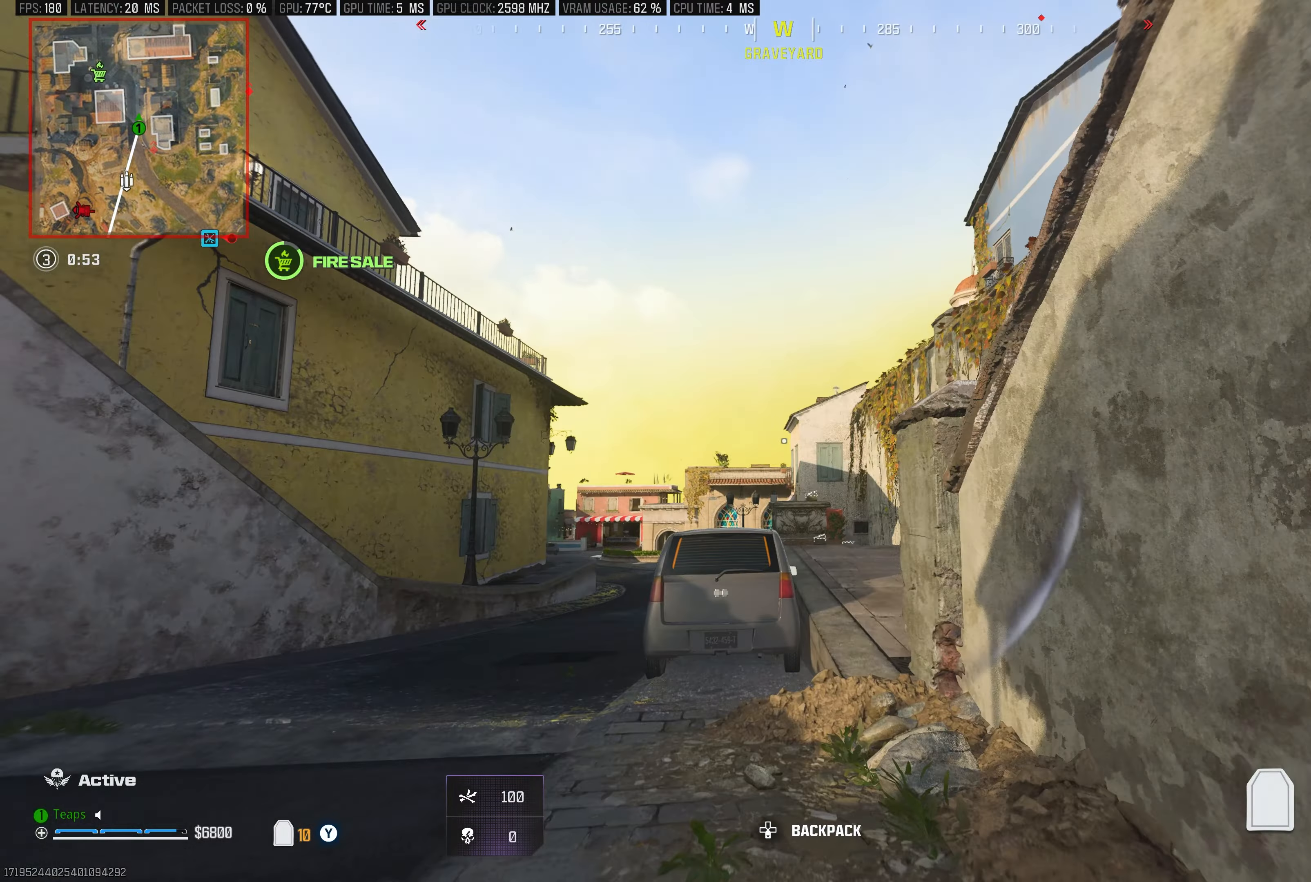
{"buttons": [], "left_stick": "up-left", "right_stick": "up-right", "events": [[200, "right_stick", "right"], [400, "right_stick", "up-right"], [500, "left_stick", "up-left"]]}
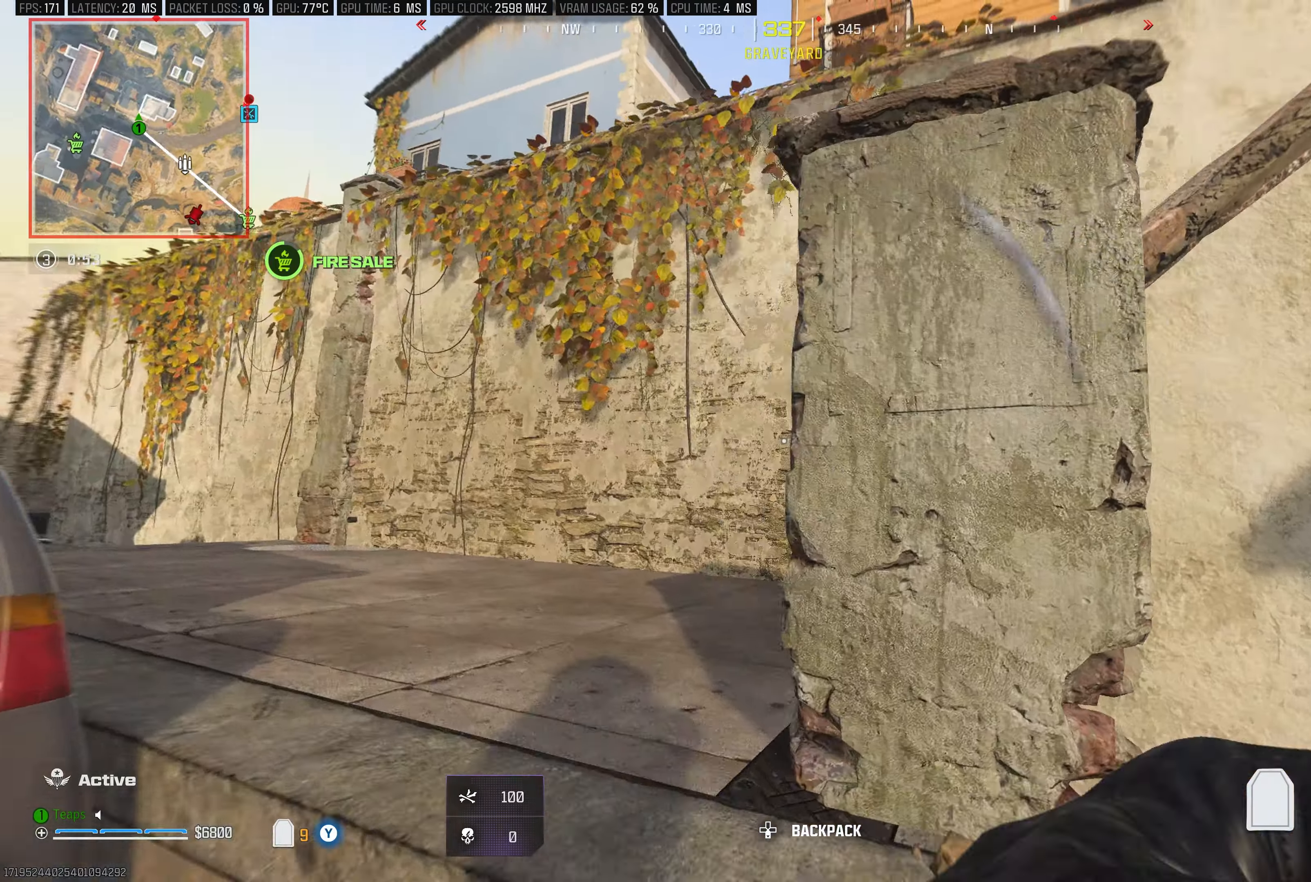
{"buttons": [], "left_stick": "up-left", "right_stick": "up-right", "events": []}
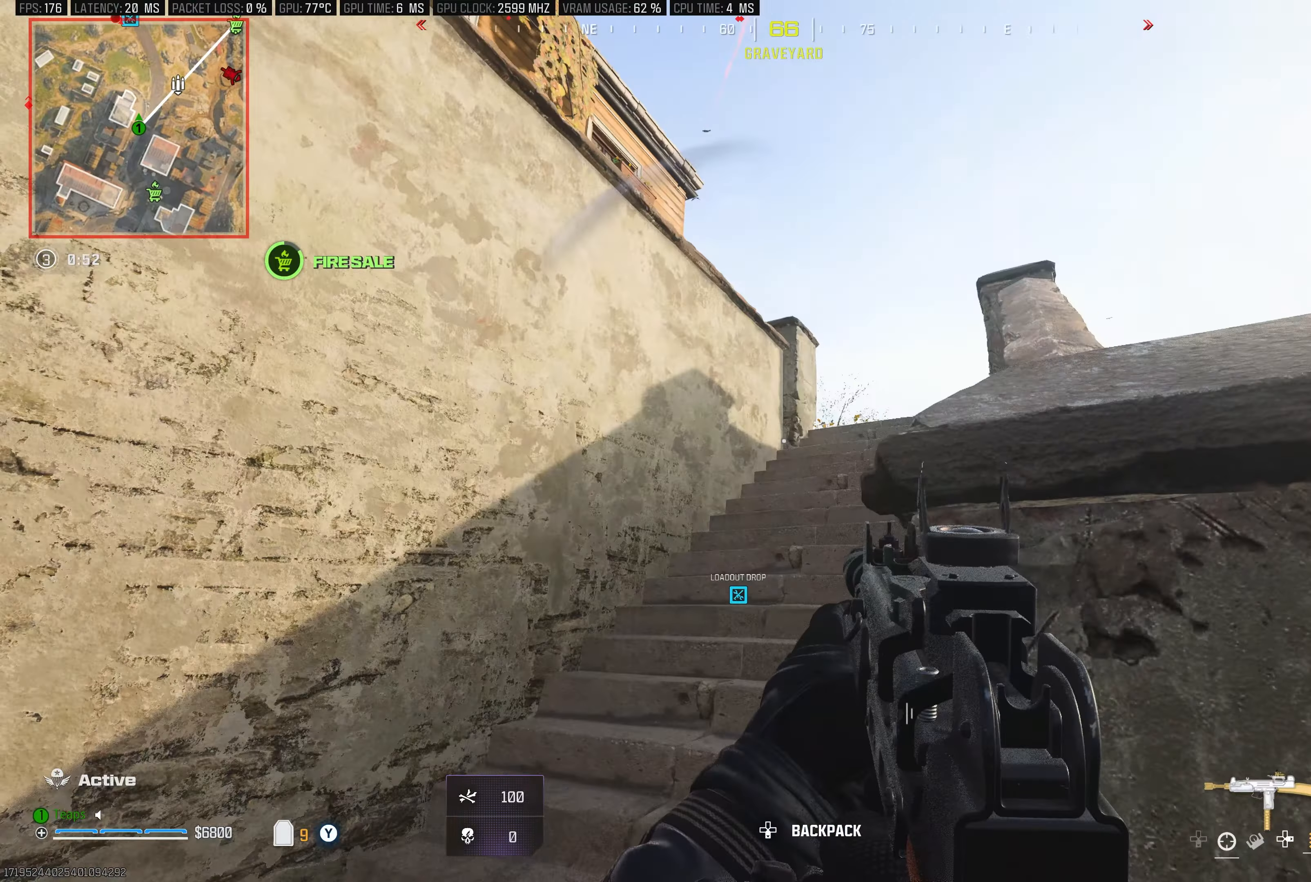
{"buttons": [], "left_stick": "up", "right_stick": "right", "events": [[133, "right_stick", "center"], [200, "left_stick", "up"], [283, "L3", "down"], [400, "L3", "up"], [433, "right_stick", "right"]]}
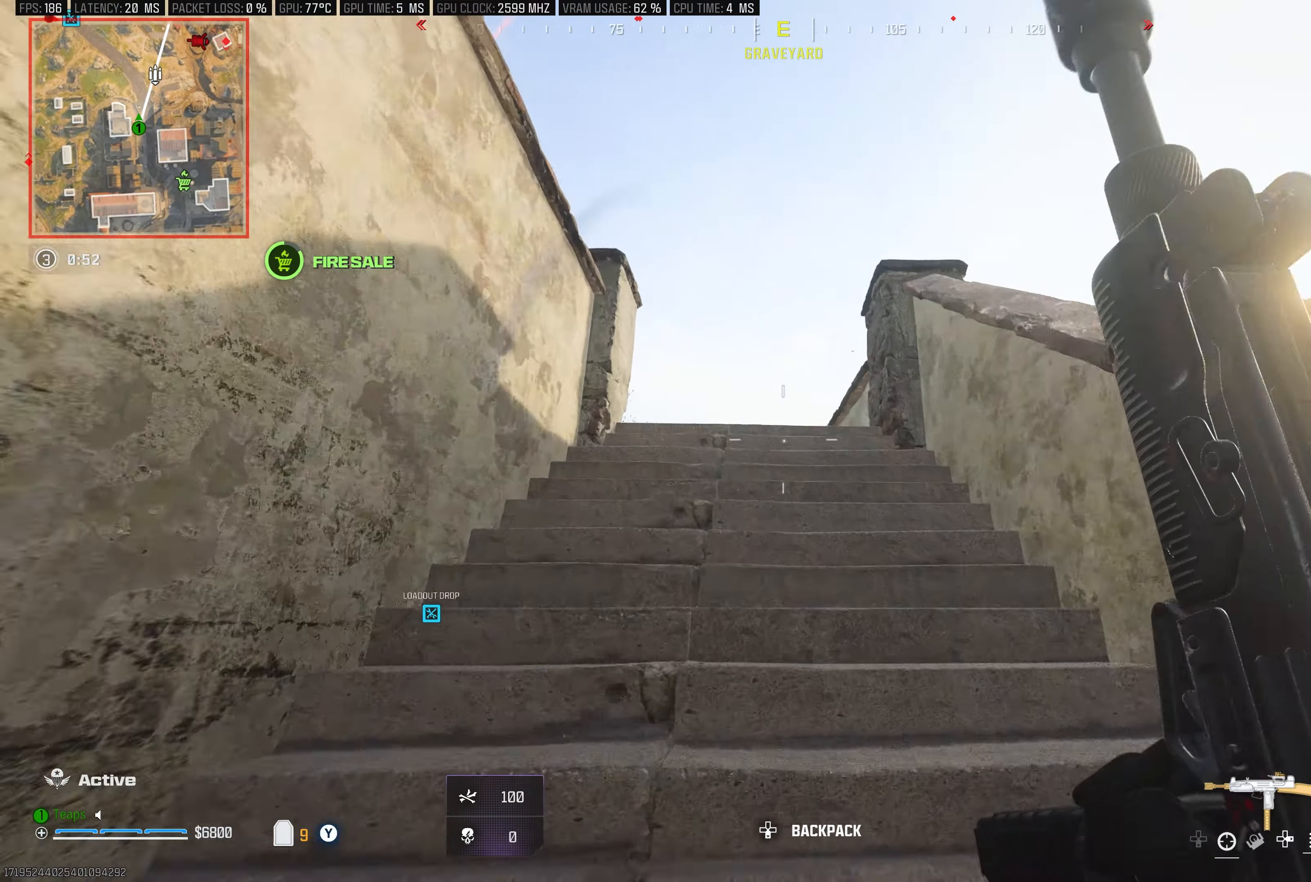
{"buttons": [], "left_stick": "up", "right_stick": "down-left", "events": [[17, "L3", "down"], [17, "right_stick", "center"], [300, "right_stick", "down-left"], [400, "L3", "up"]]}
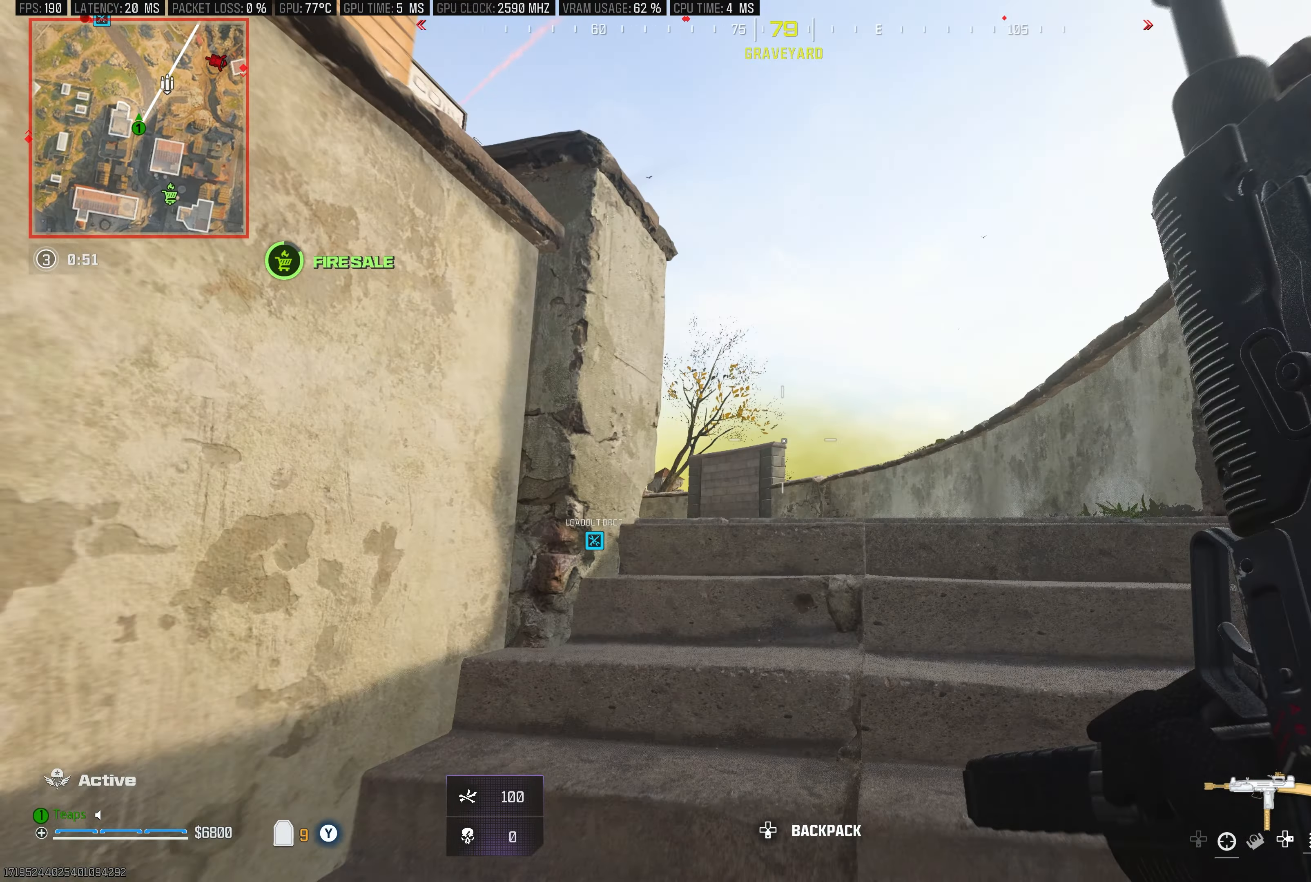
{"buttons": ["L1"], "left_stick": "right", "right_stick": "down-left", "events": [[117, "L1", "down"], [117, "left_stick", "right"], [150, "right_stick", "center"], [383, "right_stick", "down"], [433, "right_stick", "down-left"]]}
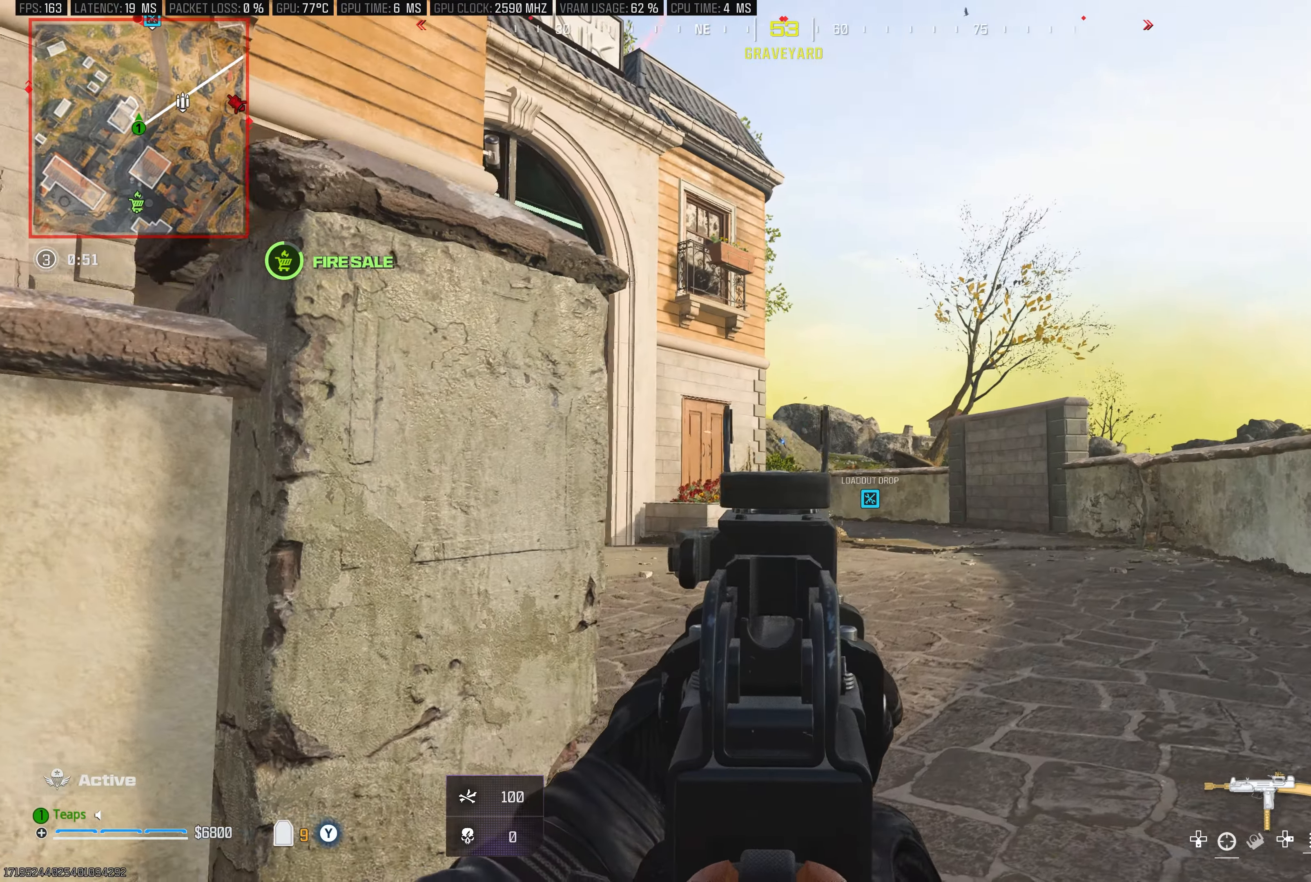
{"buttons": ["L1"], "left_stick": "up-right", "right_stick": "left", "events": [[83, "right_stick", "center"], [150, "right_stick", "down-left"], [267, "right_stick", "center"], [300, "left_stick", "up-right"], [400, "right_stick", "left"]]}
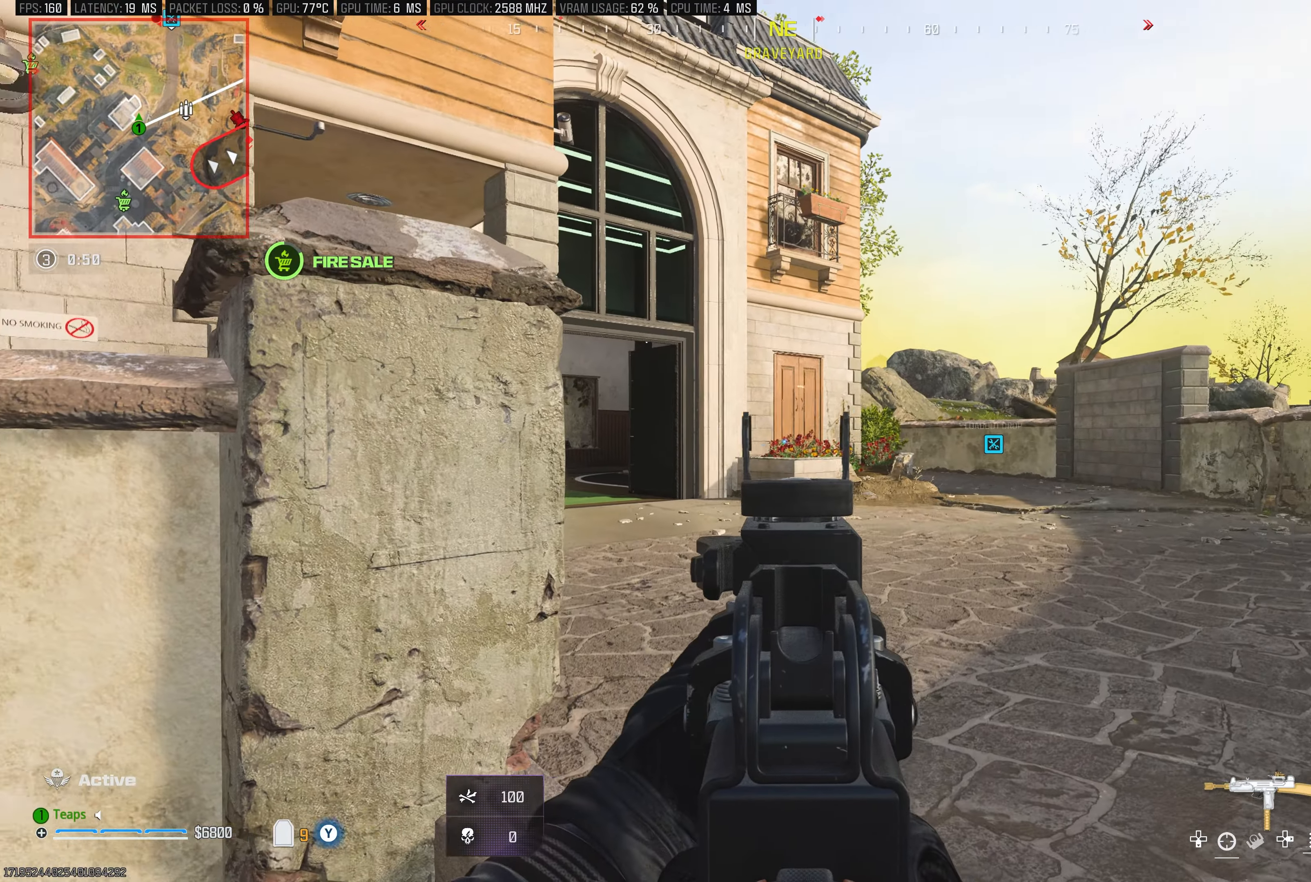
{"buttons": ["L1"], "left_stick": "up-right", "right_stick": "center", "events": [[100, "right_stick", "center"]]}
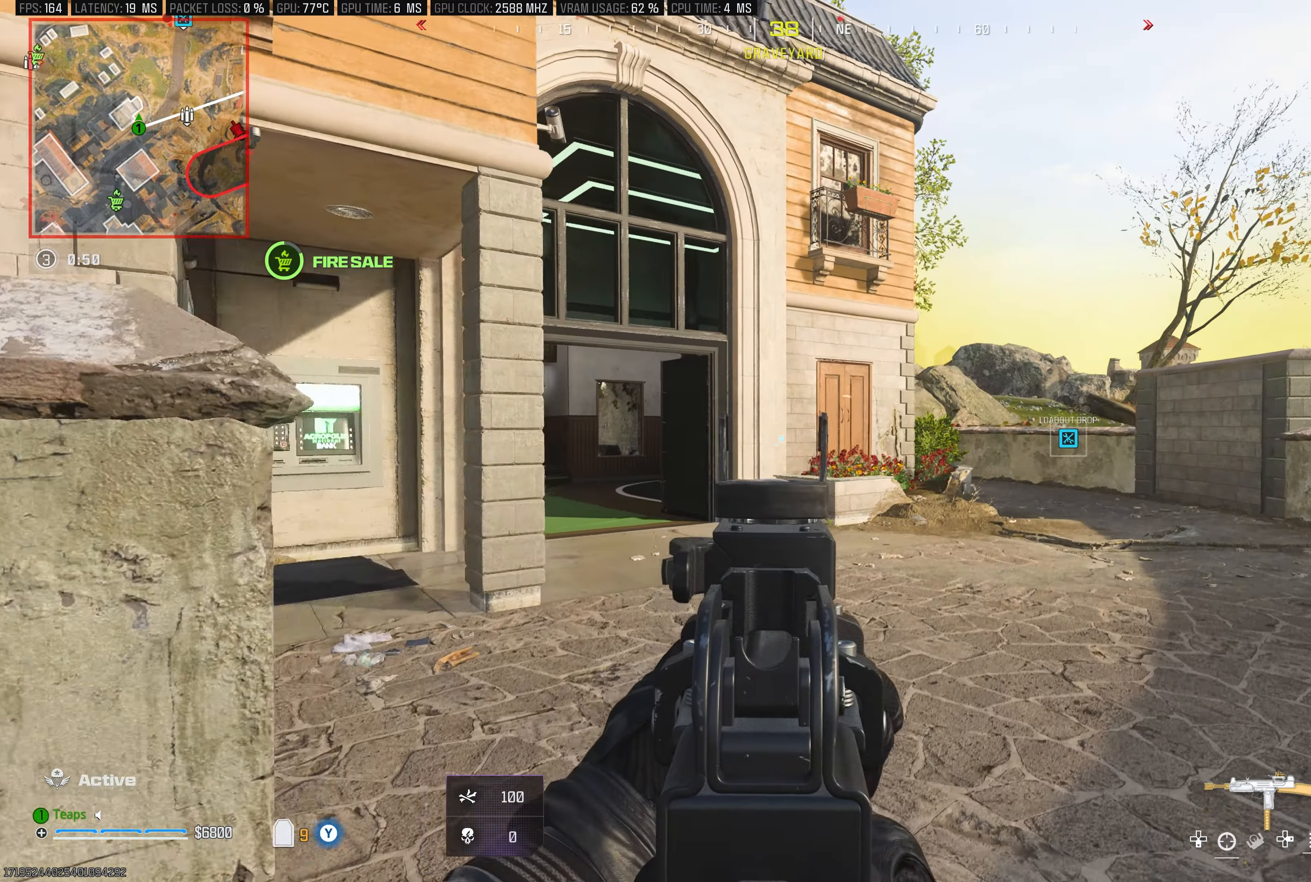
{"buttons": ["L3"], "left_stick": "up", "right_stick": "center", "events": [[50, "right_stick", "left"], [300, "L1", "up"], [317, "right_stick", "center"], [383, "left_stick", "up"], [400, "L3", "down"]]}
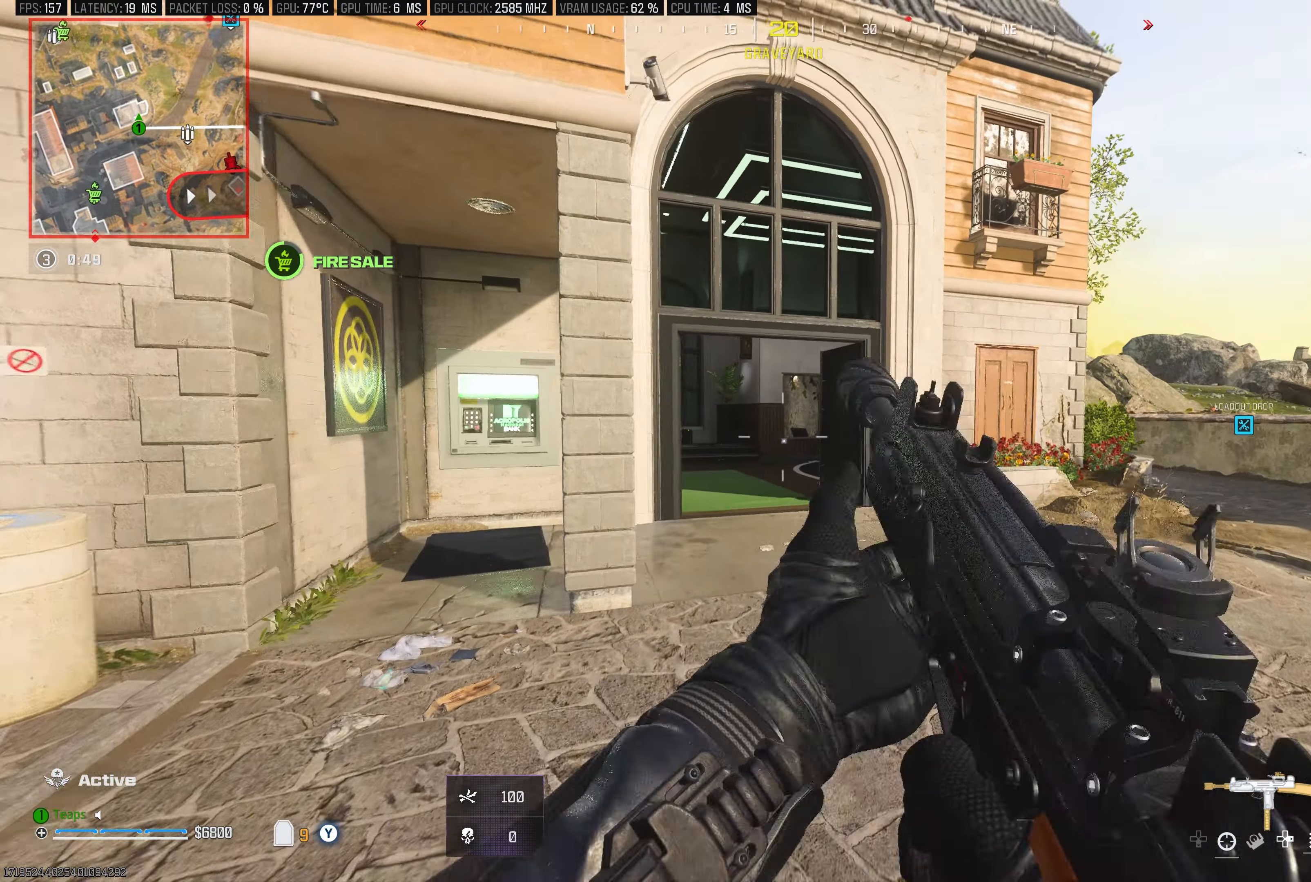
{"buttons": ["A"], "left_stick": "up", "right_stick": "center", "events": [[183, "R3", "down"], [383, "L3", "up"], [383, "R3", "up"], [383, "right_stick", "left"], [467, "A", "down"], [484, "right_stick", "center"]]}
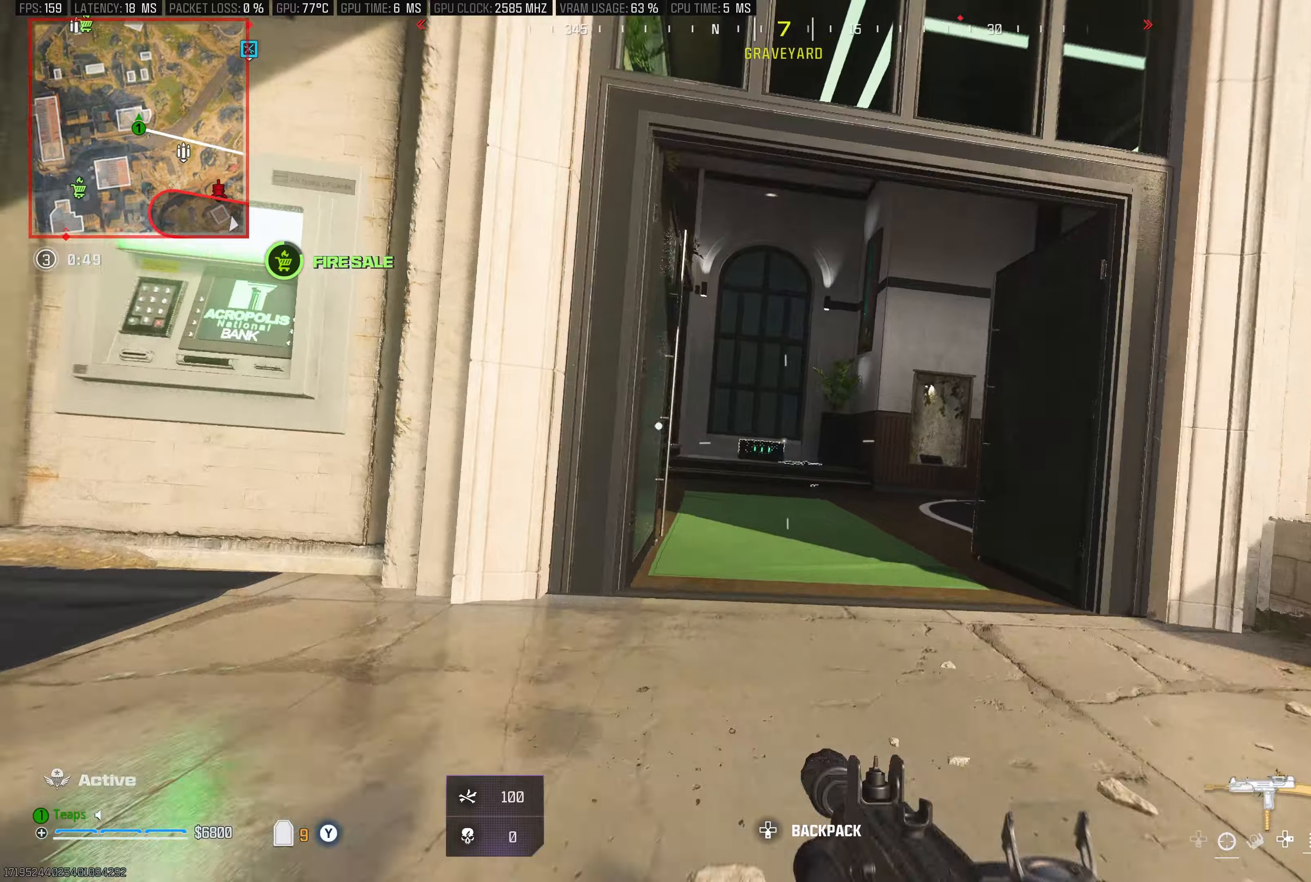
{"buttons": ["L3"], "left_stick": "up-left", "right_stick": "center", "events": [[50, "right_stick", "left"], [67, "left_stick", "right"], [117, "A", "up"], [150, "right_stick", "center"], [234, "left_stick", "center"], [334, "left_stick", "up-left"], [450, "L3", "down"]]}
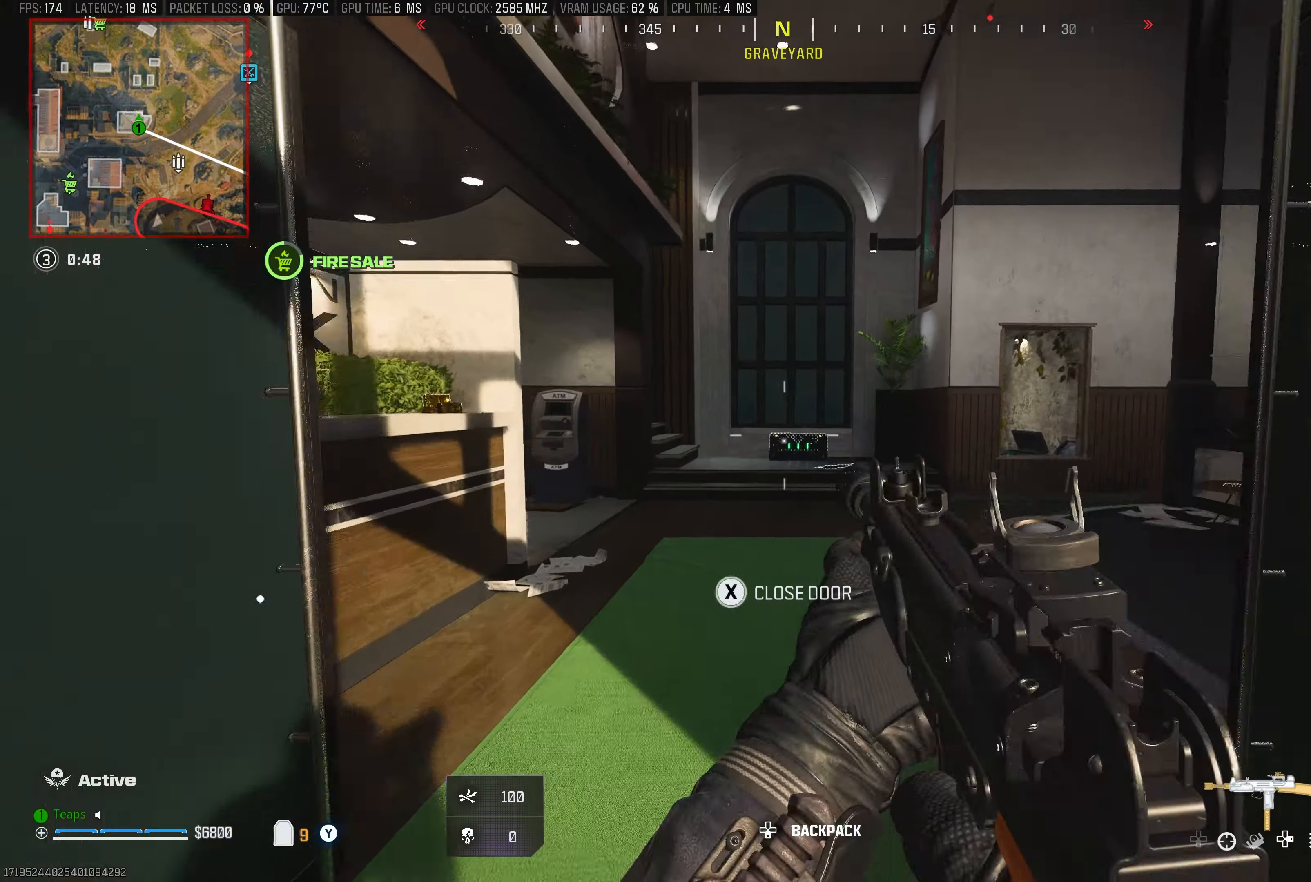
{"buttons": [], "left_stick": "down-right", "right_stick": "right", "events": [[17, "right_stick", "down-right"], [84, "L3", "up"], [184, "A", "down"], [184, "right_stick", "right"], [284, "right_stick", "center"], [317, "left_stick", "down-left"], [334, "A", "up"], [400, "left_stick", "down-right"], [450, "right_stick", "right"]]}
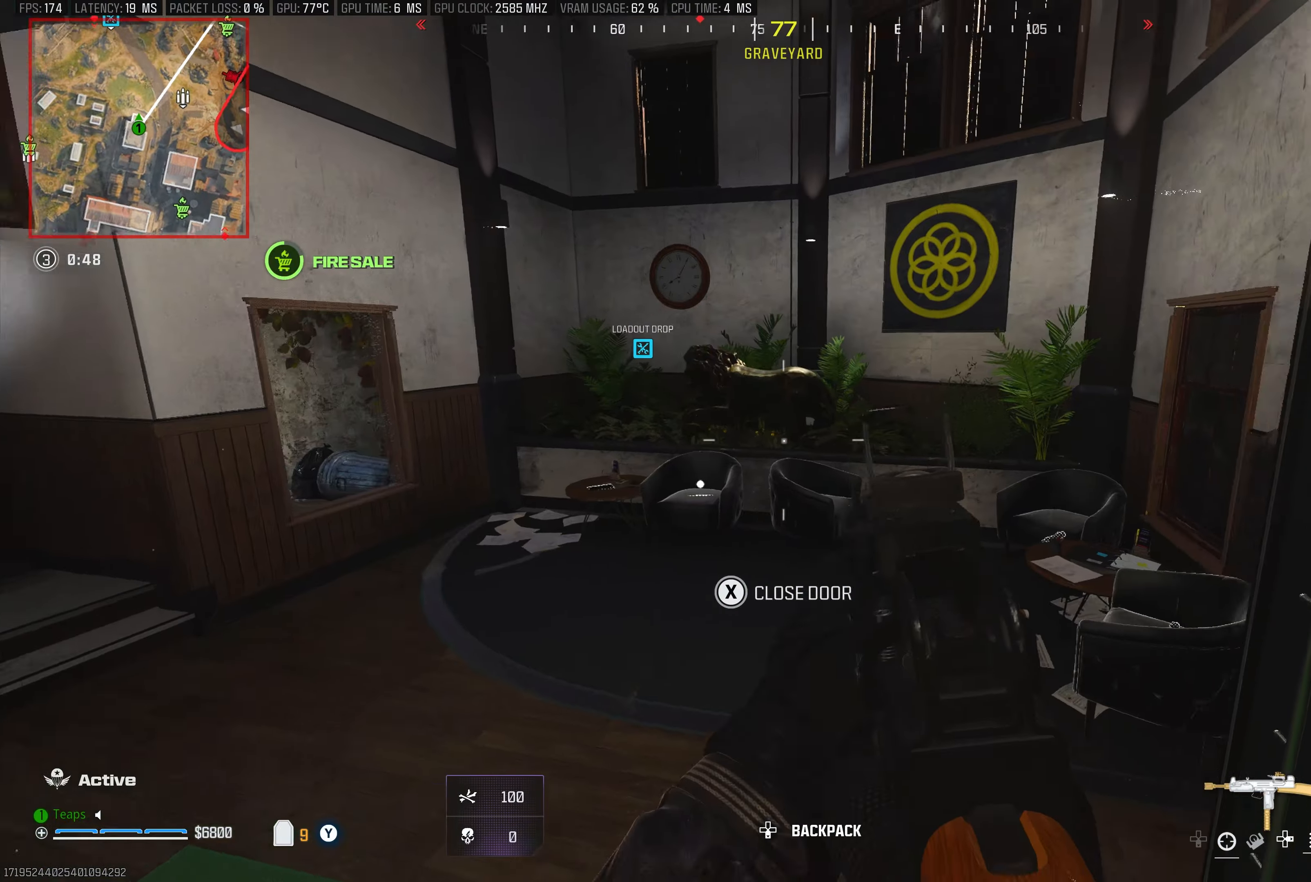
{"buttons": ["L3"], "left_stick": "up", "right_stick": "center", "events": [[50, "left_stick", "up-right"], [134, "left_stick", "up"], [167, "L3", "down"], [250, "L3", "up"], [350, "L3", "down"], [367, "right_stick", "center"]]}
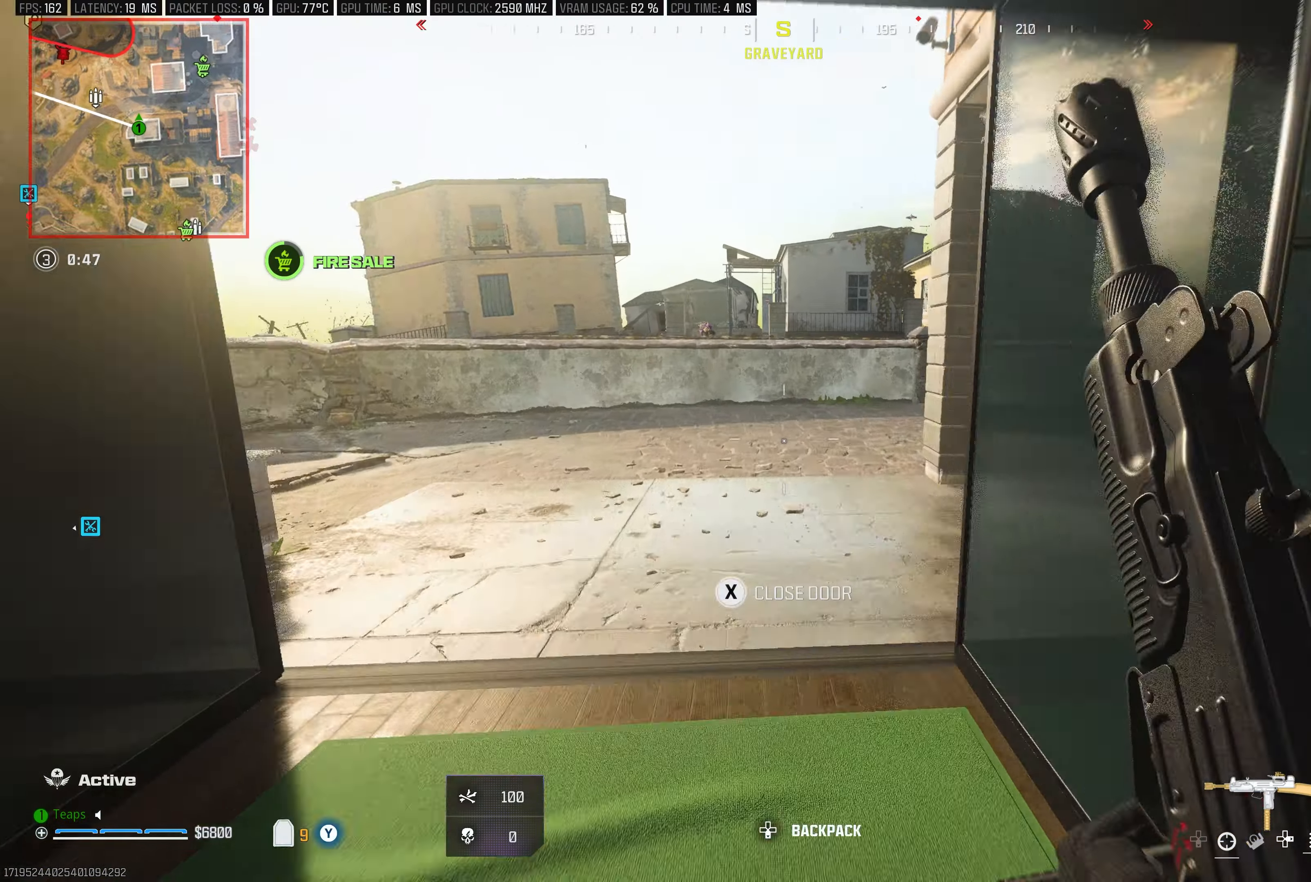
{"buttons": ["L1"], "left_stick": "up-right", "right_stick": "up-left", "events": [[67, "R3", "down"], [200, "right_stick", "left"], [250, "L3", "up"], [250, "R3", "up"], [384, "left_stick", "up-right"], [500, "L1", "down"], [500, "right_stick", "up-left"]]}
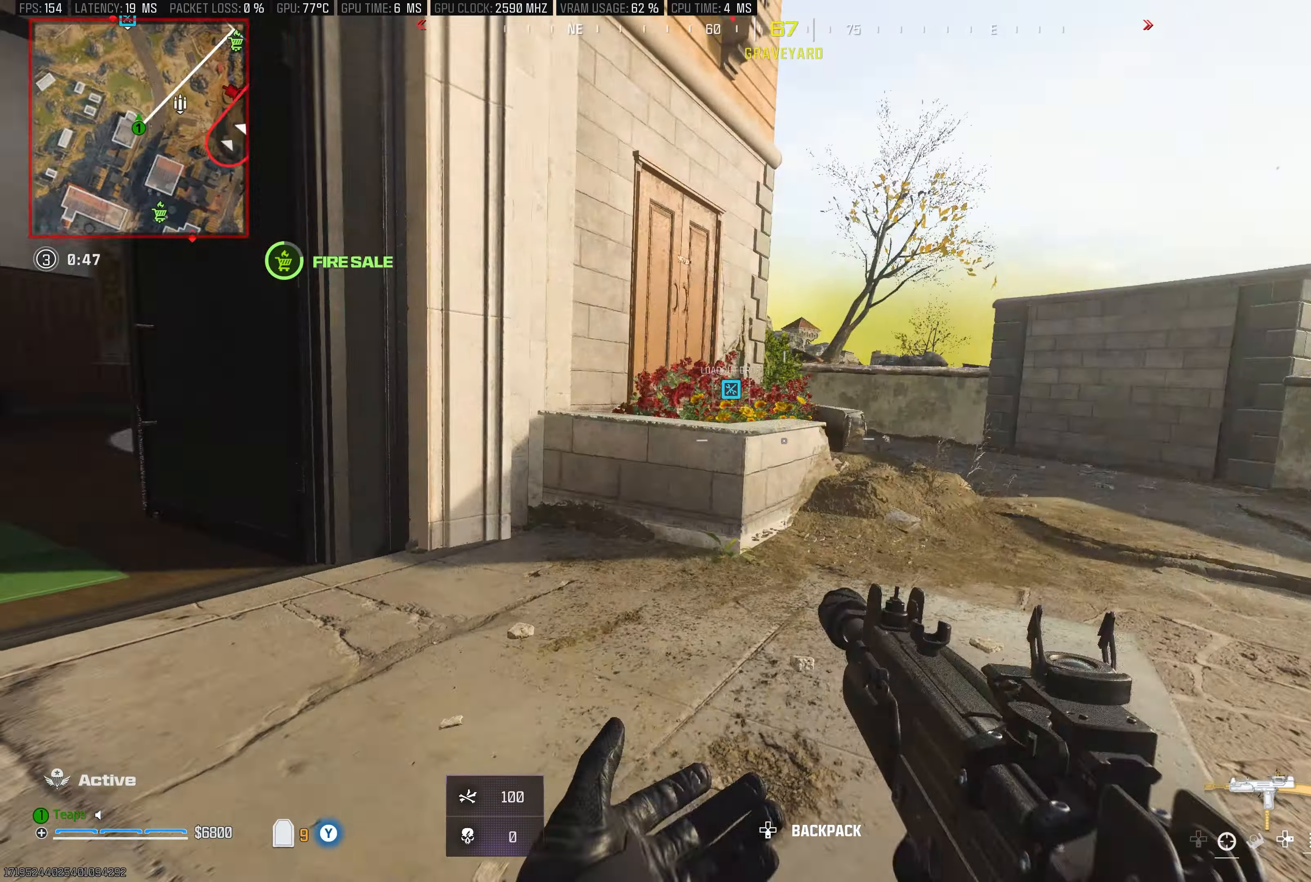
{"buttons": ["L3"], "left_stick": "up", "right_stick": "center", "events": [[184, "right_stick", "center"], [350, "right_stick", "up-left"], [367, "L1", "up"], [367, "left_stick", "up"], [450, "L3", "down"], [450, "right_stick", "center"]]}
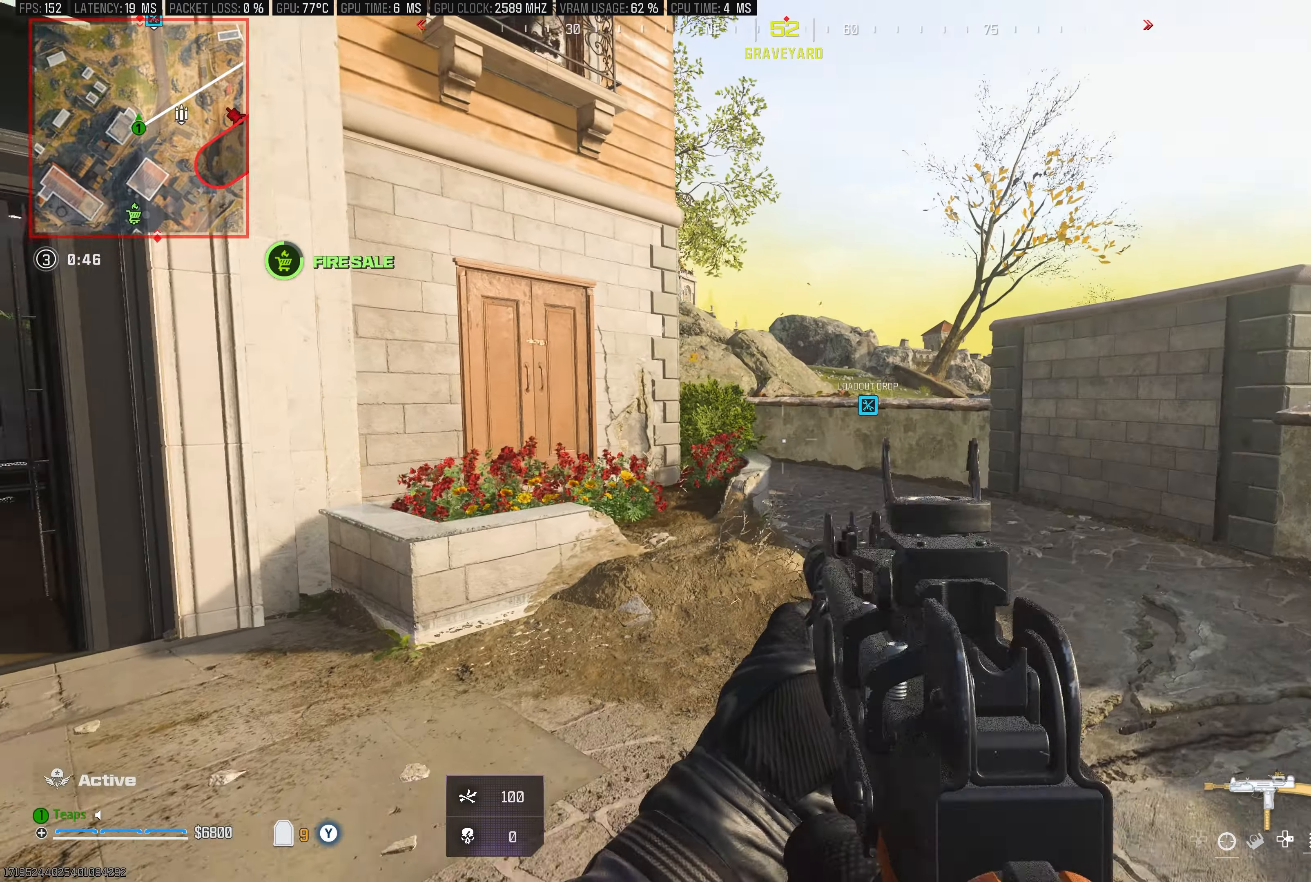
{"buttons": [], "left_stick": "right", "right_stick": "center", "events": [[67, "L3", "up"], [150, "L3", "down"], [167, "right_stick", "left"], [267, "A", "down"], [317, "L3", "up"], [367, "left_stick", "right"], [400, "right_stick", "center"], [434, "A", "up"]]}
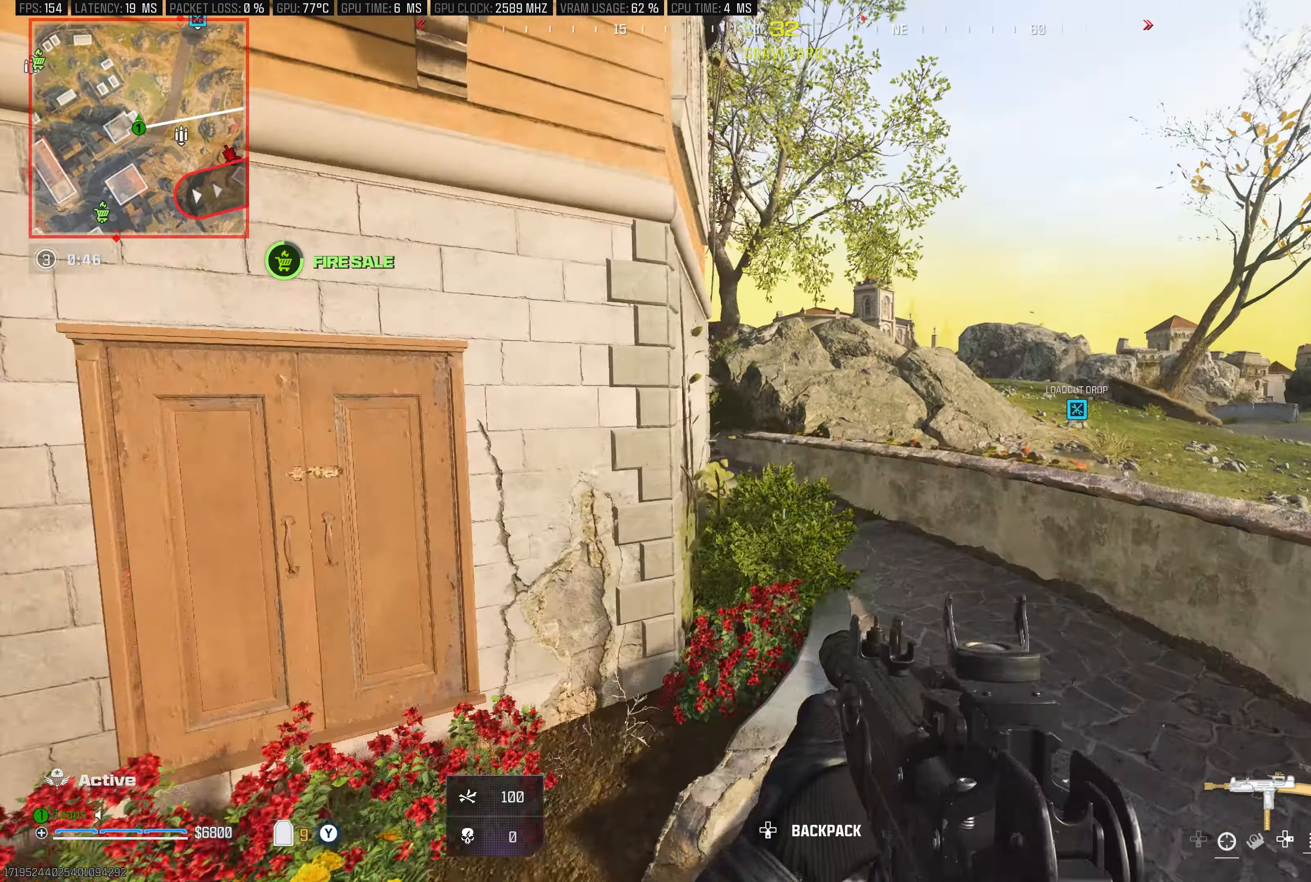
{"buttons": ["L1"], "left_stick": "up-right", "right_stick": "center", "events": [[84, "right_stick", "left"], [167, "L1", "down"], [250, "right_stick", "center"], [350, "L1", "up"], [417, "left_stick", "up-right"], [484, "L1", "down"]]}
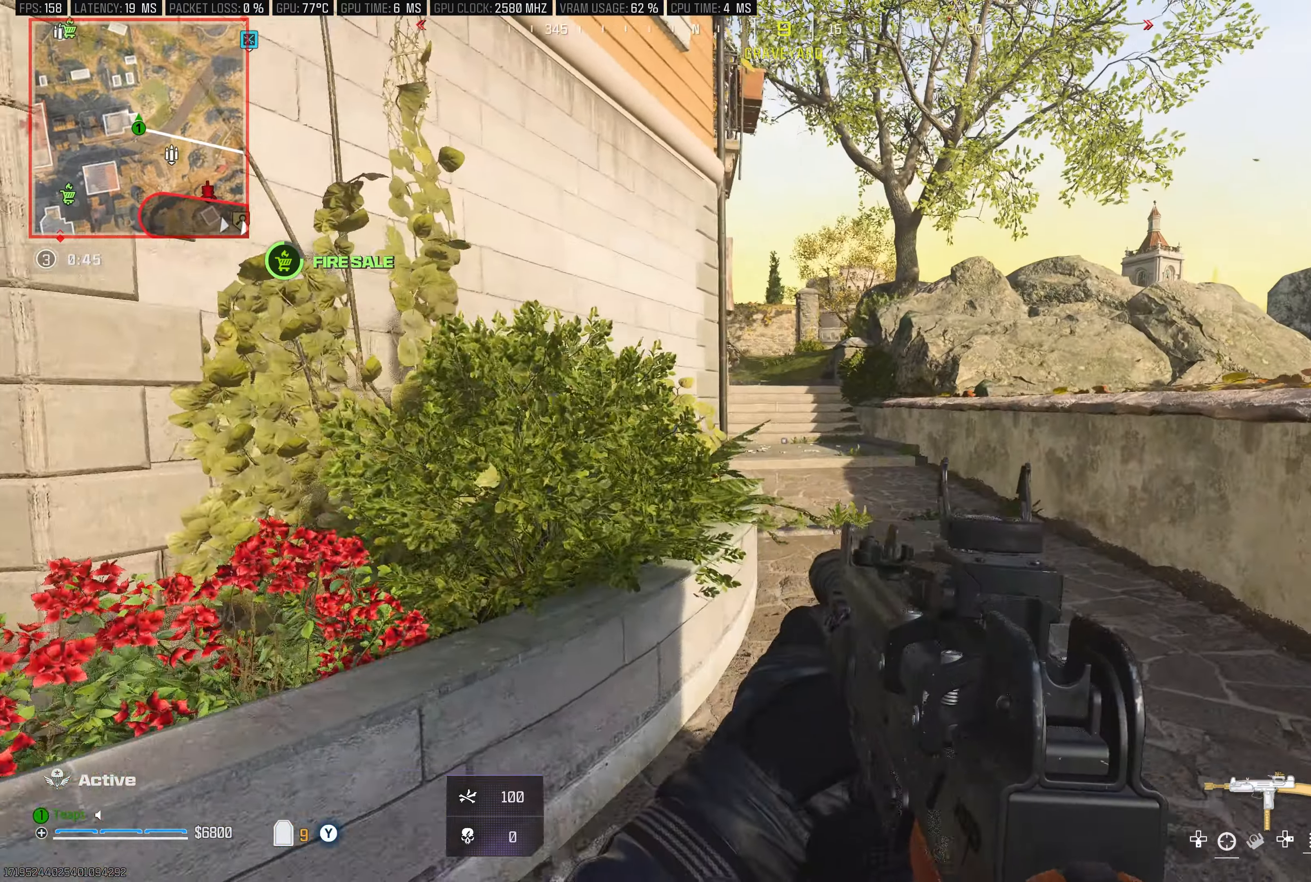
{"buttons": ["L3", "R3"], "left_stick": "up", "right_stick": "center", "events": [[67, "left_stick", "up"], [84, "L1", "up"], [150, "L3", "down"], [284, "R3", "down"]]}